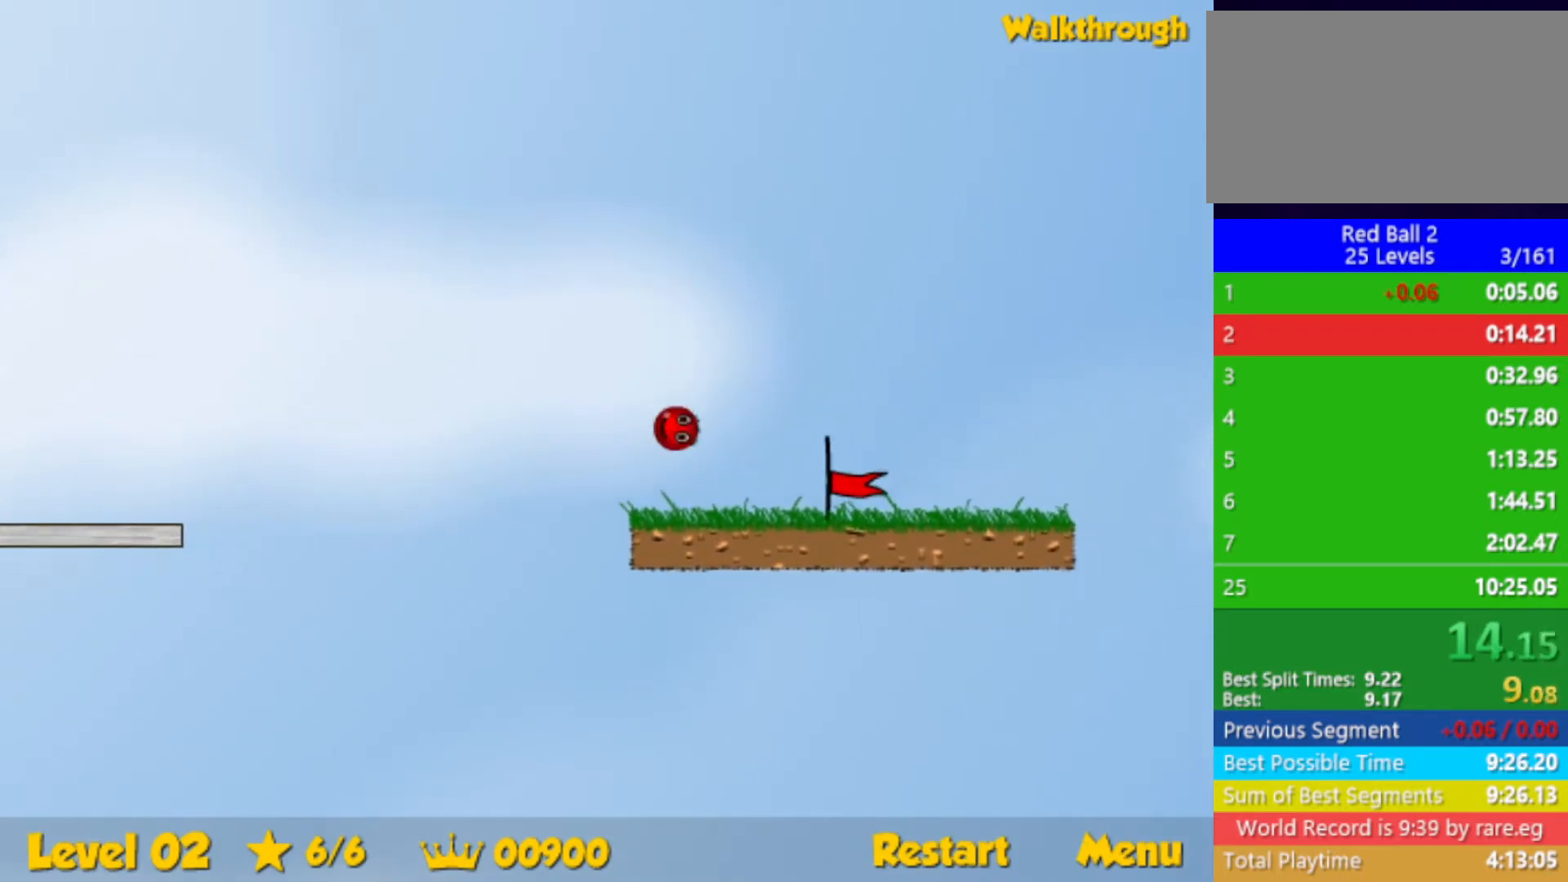
Gameplay with keyboard; each line is a JSON object with the keys held at the frame after it. "events" lists presses ("down") and releases ("up") of "down", "left", "p", "r", "right" and "up" between this image and that frame as [ms after this image, input, new state], when the widget could be followed in between. No other keys are recorded. Mouse input is not recorded.
{"keys": ["right"], "events": []}
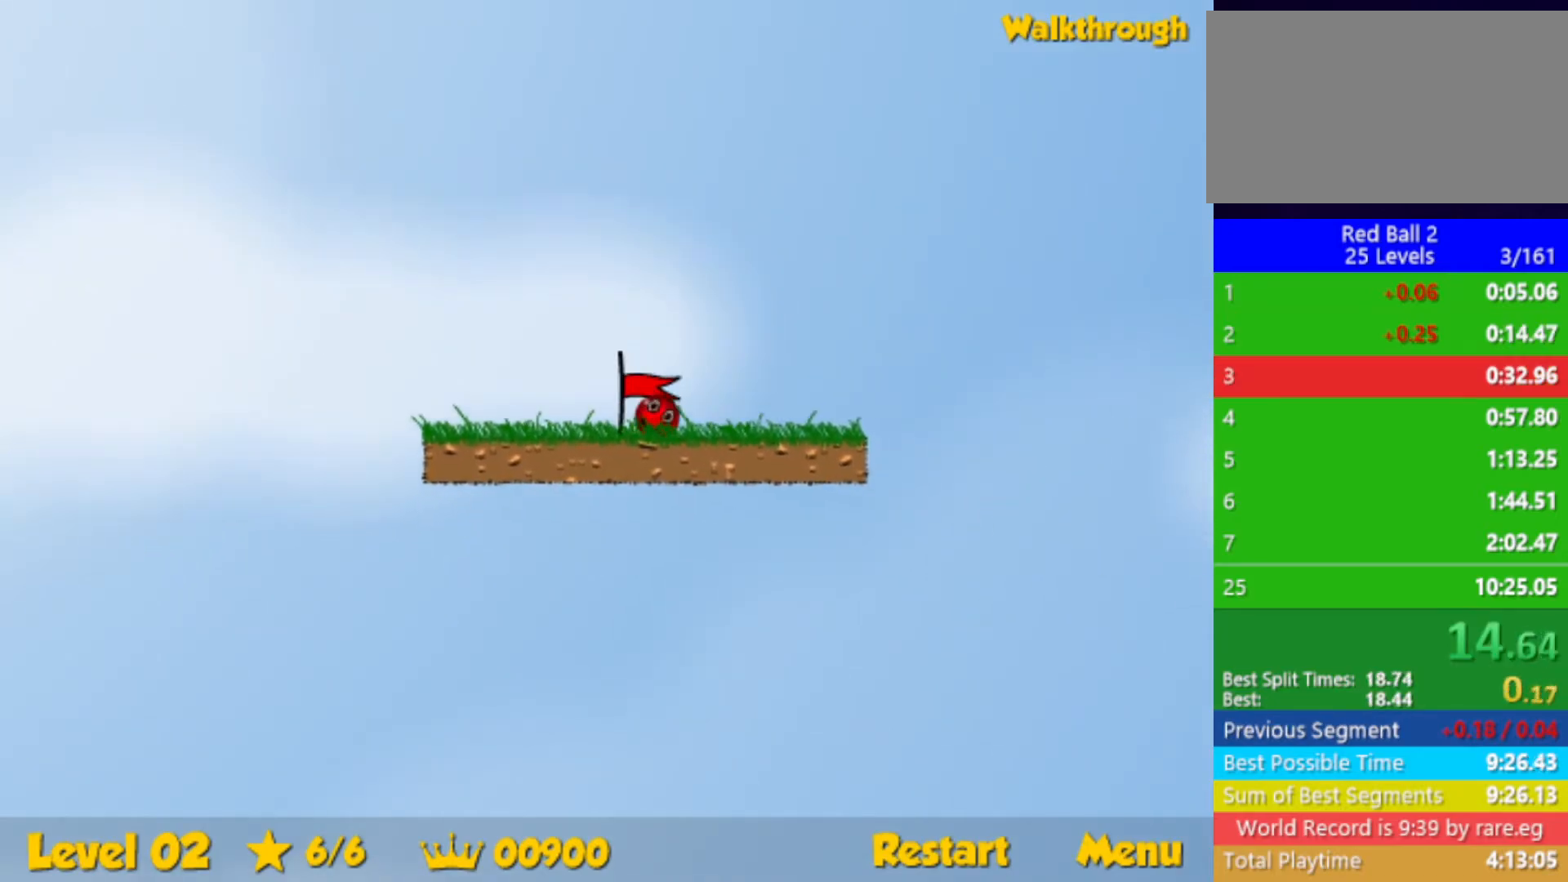
{"keys": ["right"], "events": [[67, "right", "up"], [184, "right", "down"]]}
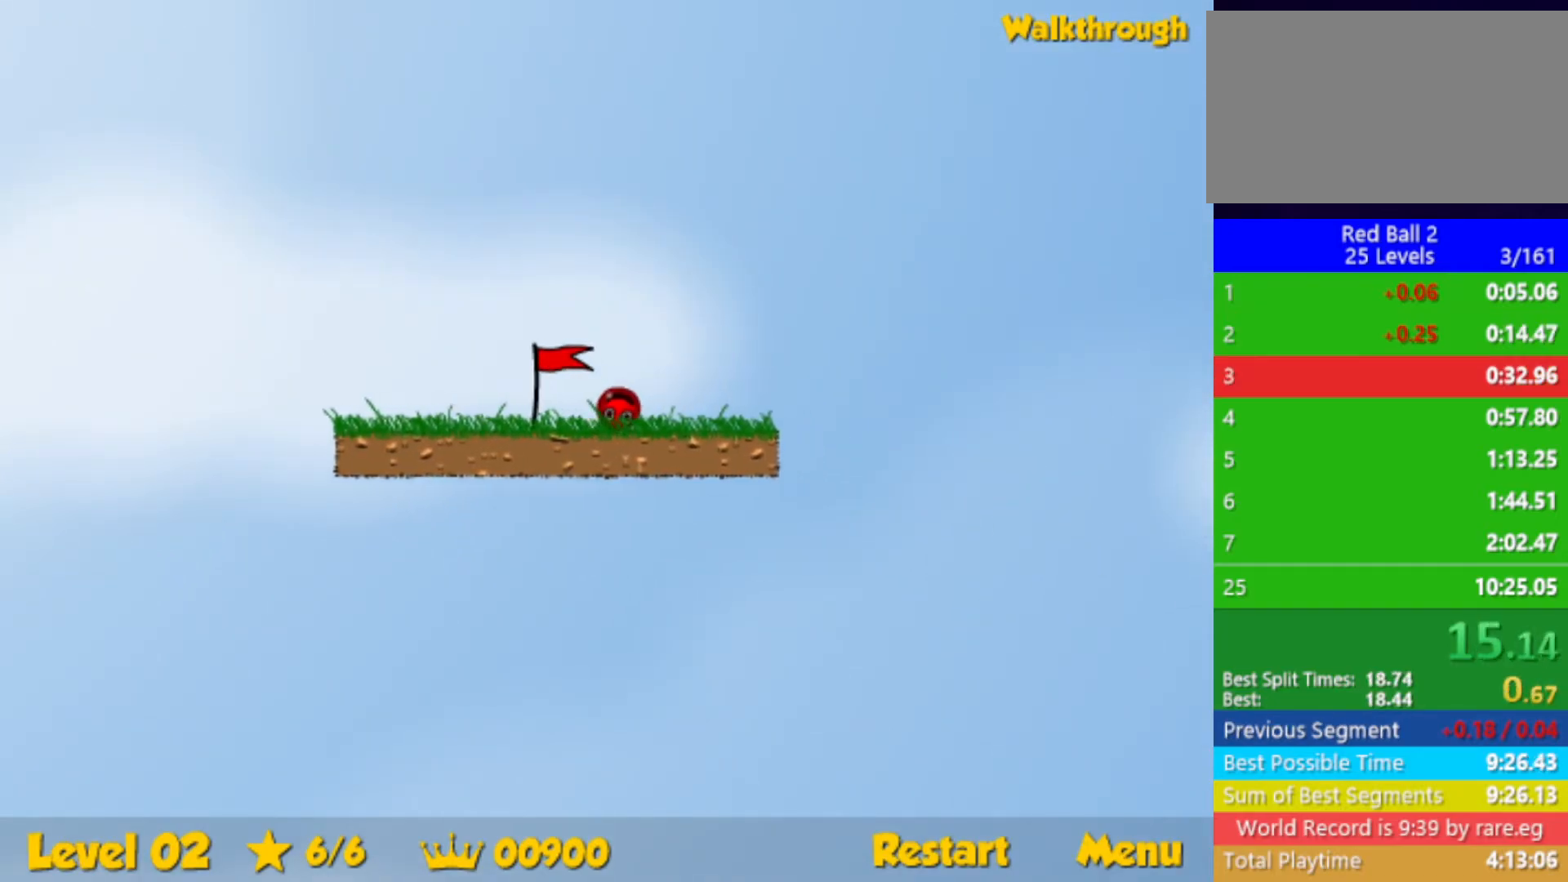
{"keys": ["right"], "events": []}
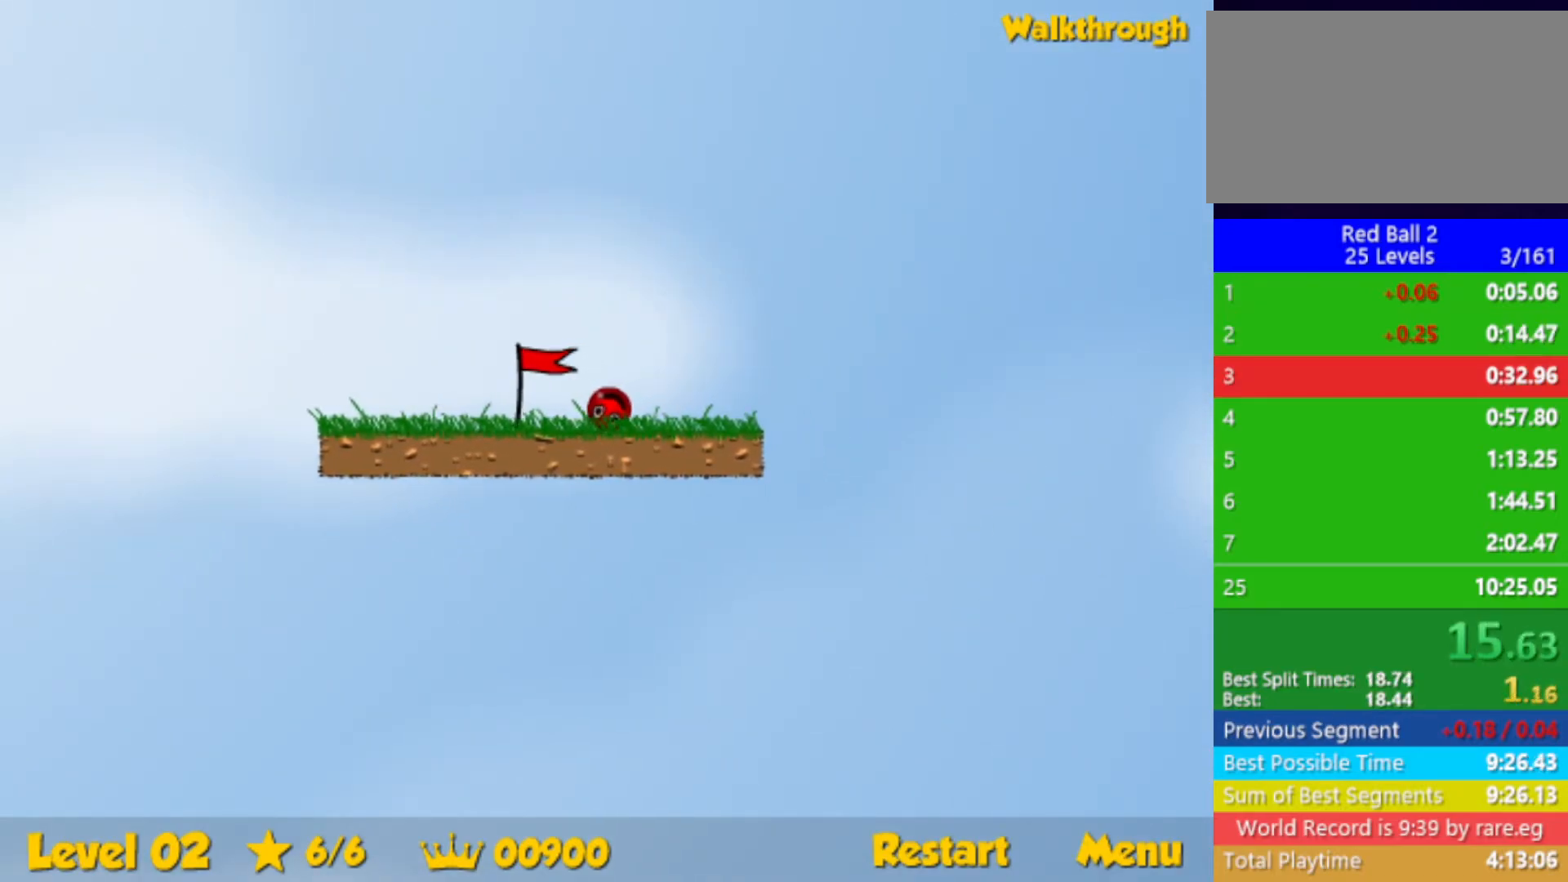
{"keys": ["right"], "events": []}
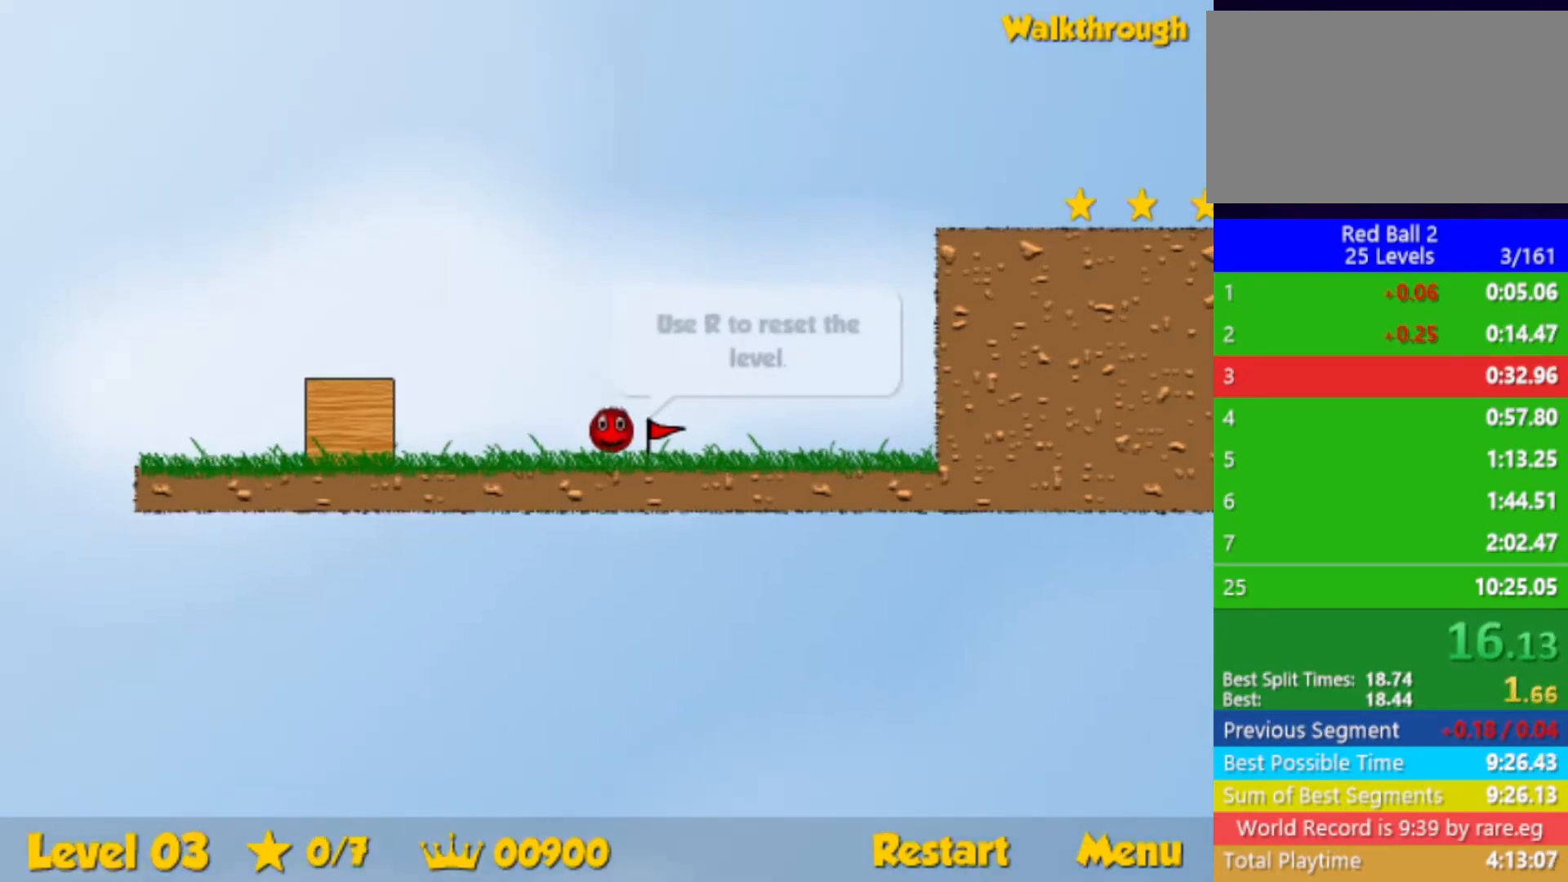
{"keys": ["right"], "events": []}
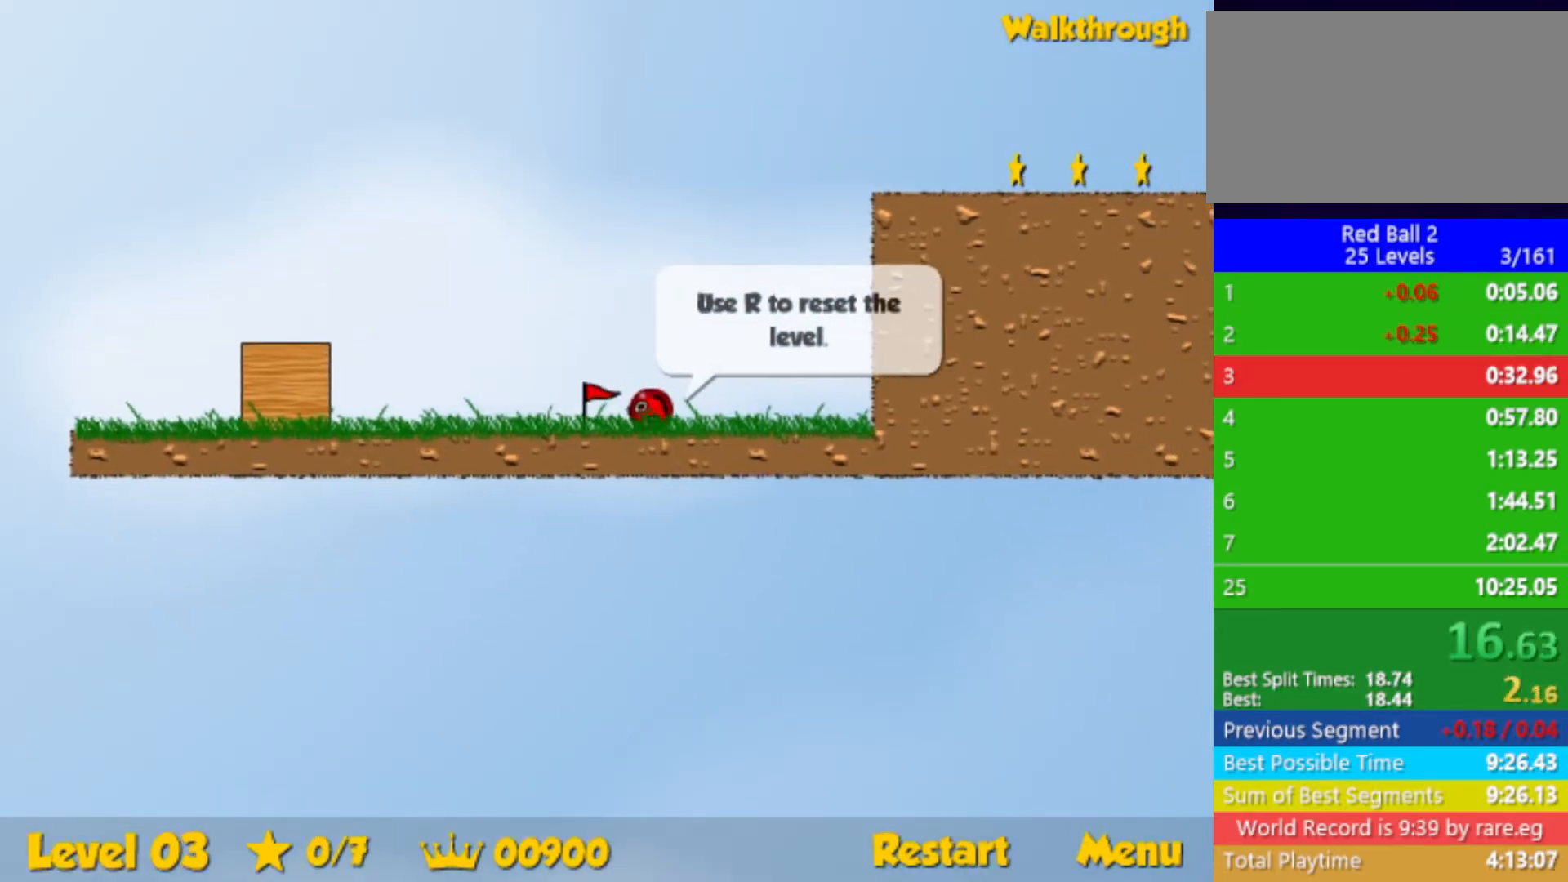
{"keys": ["left", "up"], "events": [[484, "left", "down"], [500, "right", "up"], [500, "up", "down"]]}
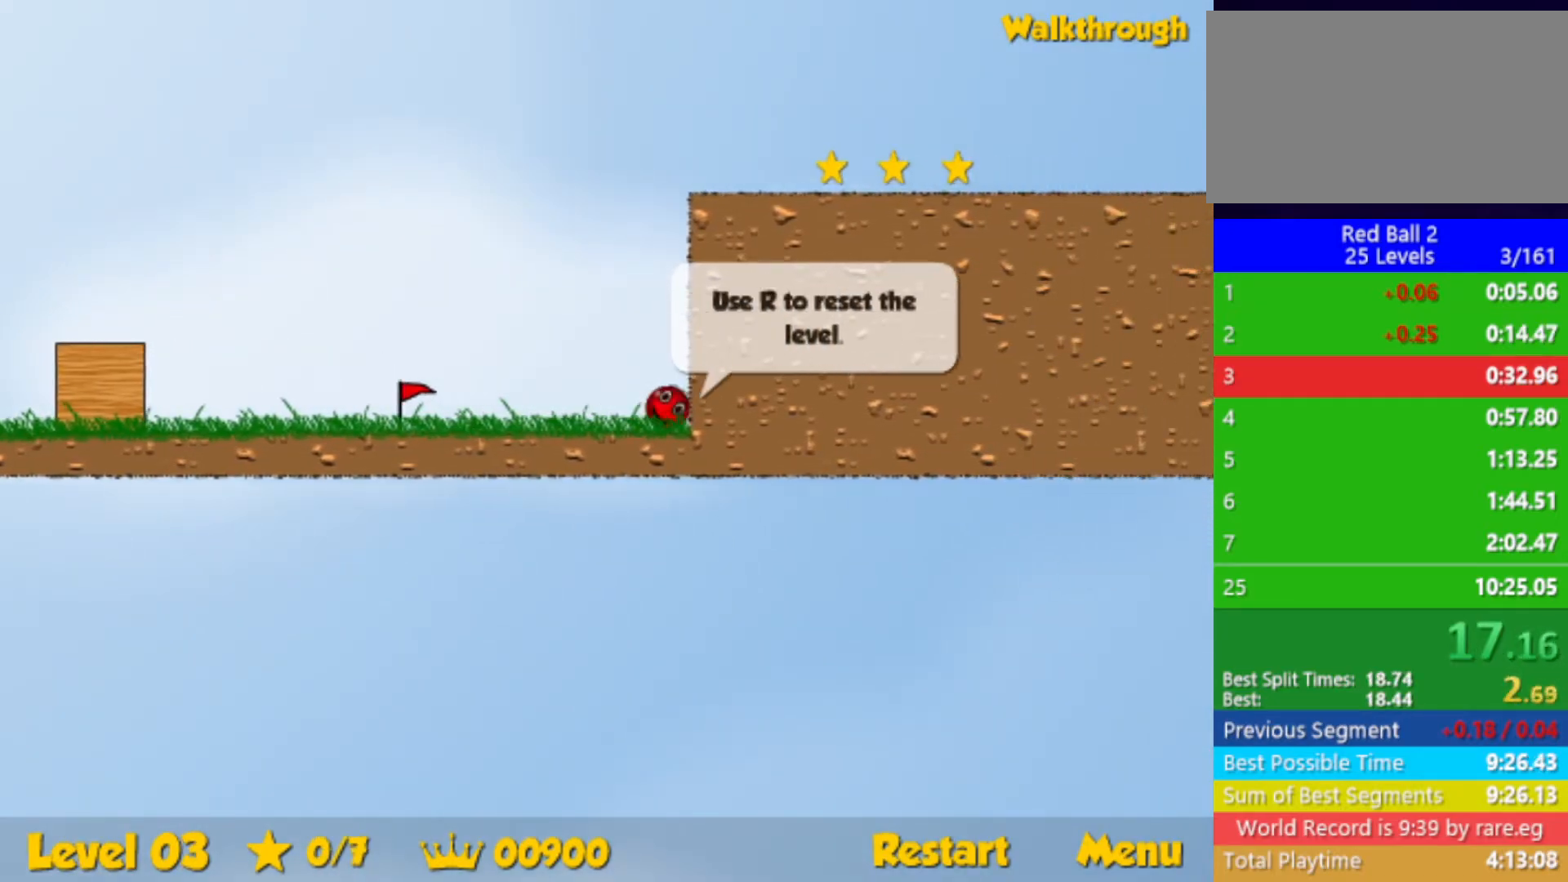
{"keys": [], "events": [[100, "left", "up"], [167, "right", "down"], [384, "right", "up"], [417, "up", "up"]]}
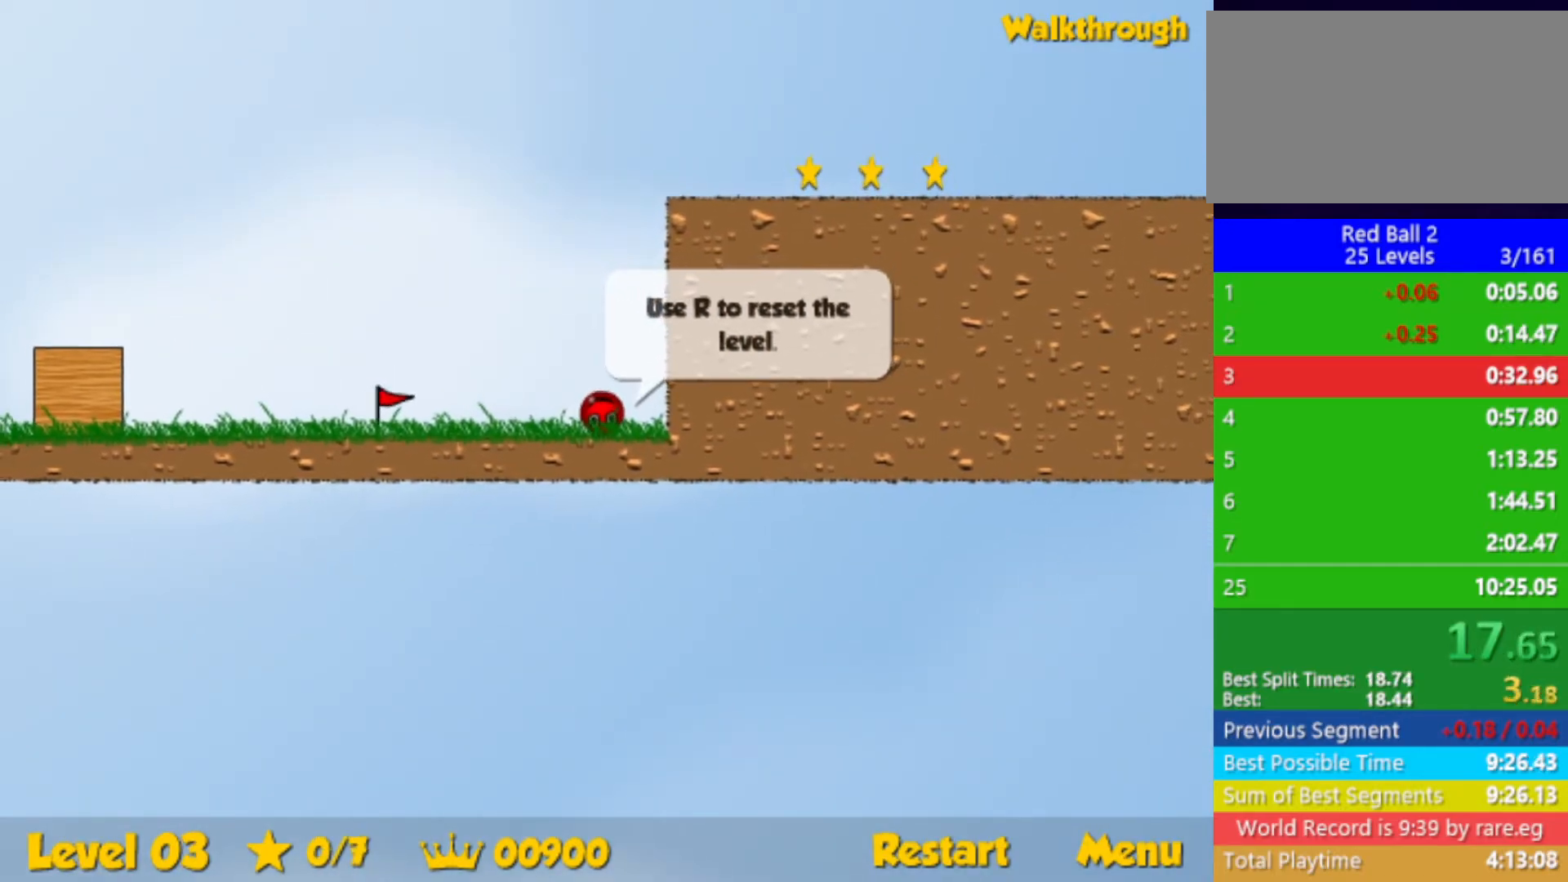
{"keys": [], "events": []}
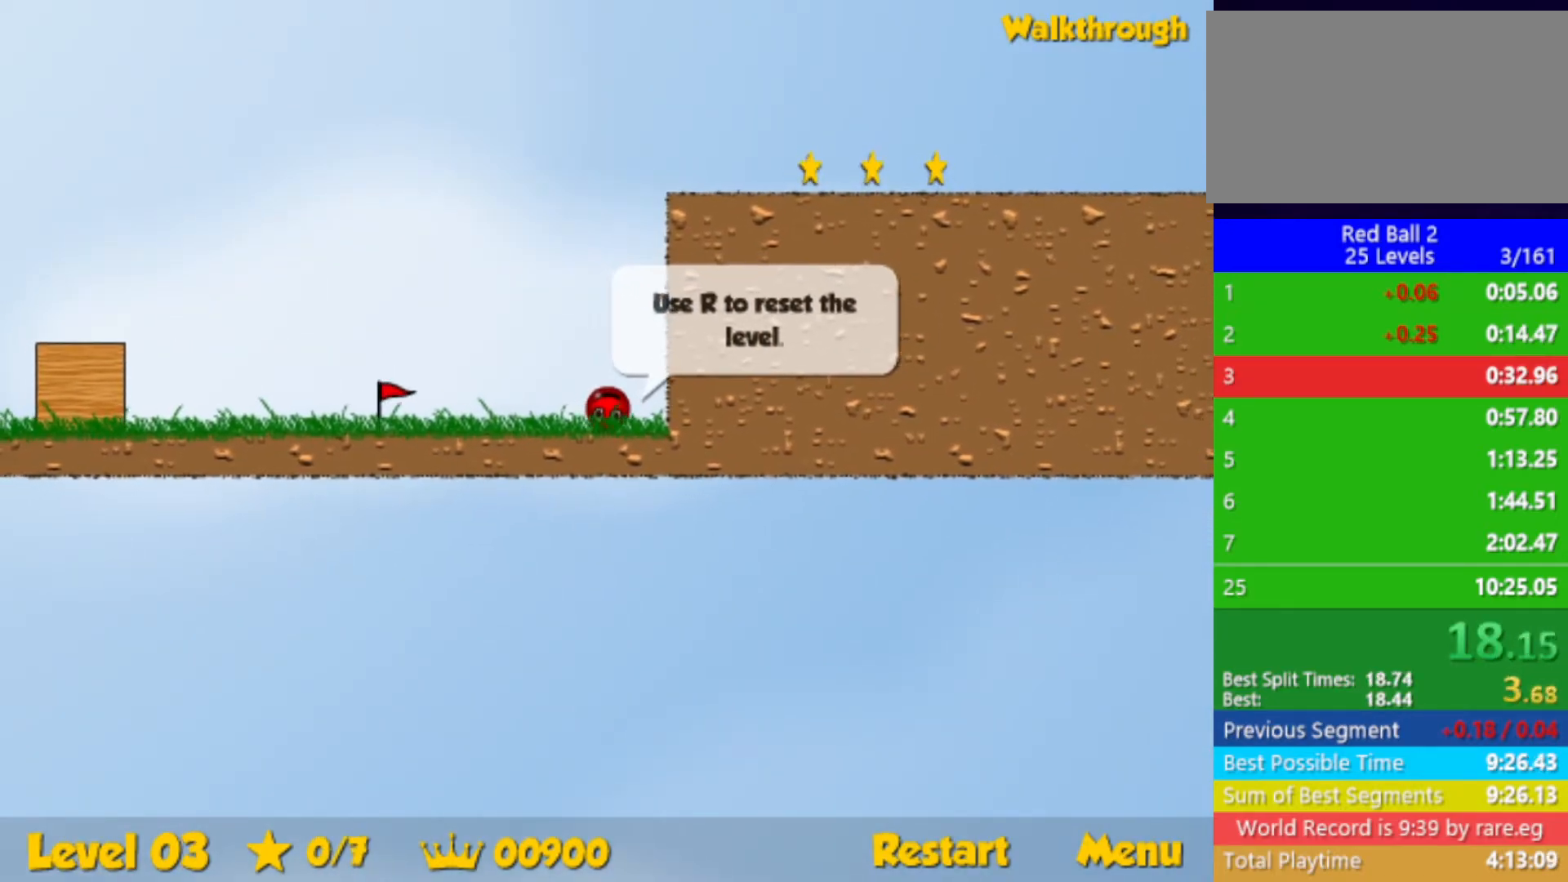
{"keys": [], "events": []}
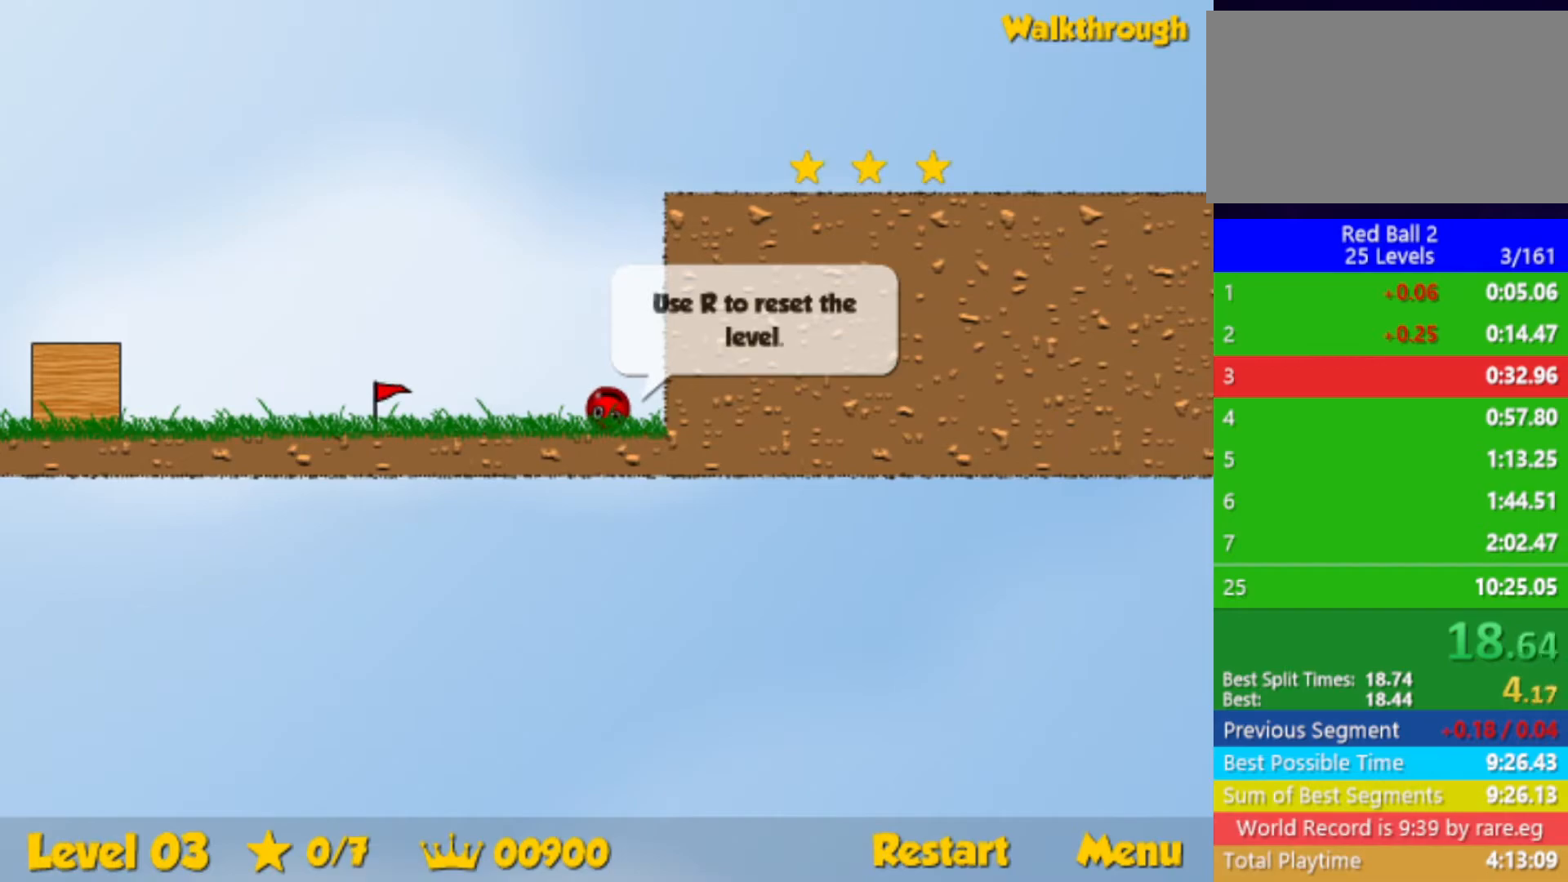
{"keys": [], "events": []}
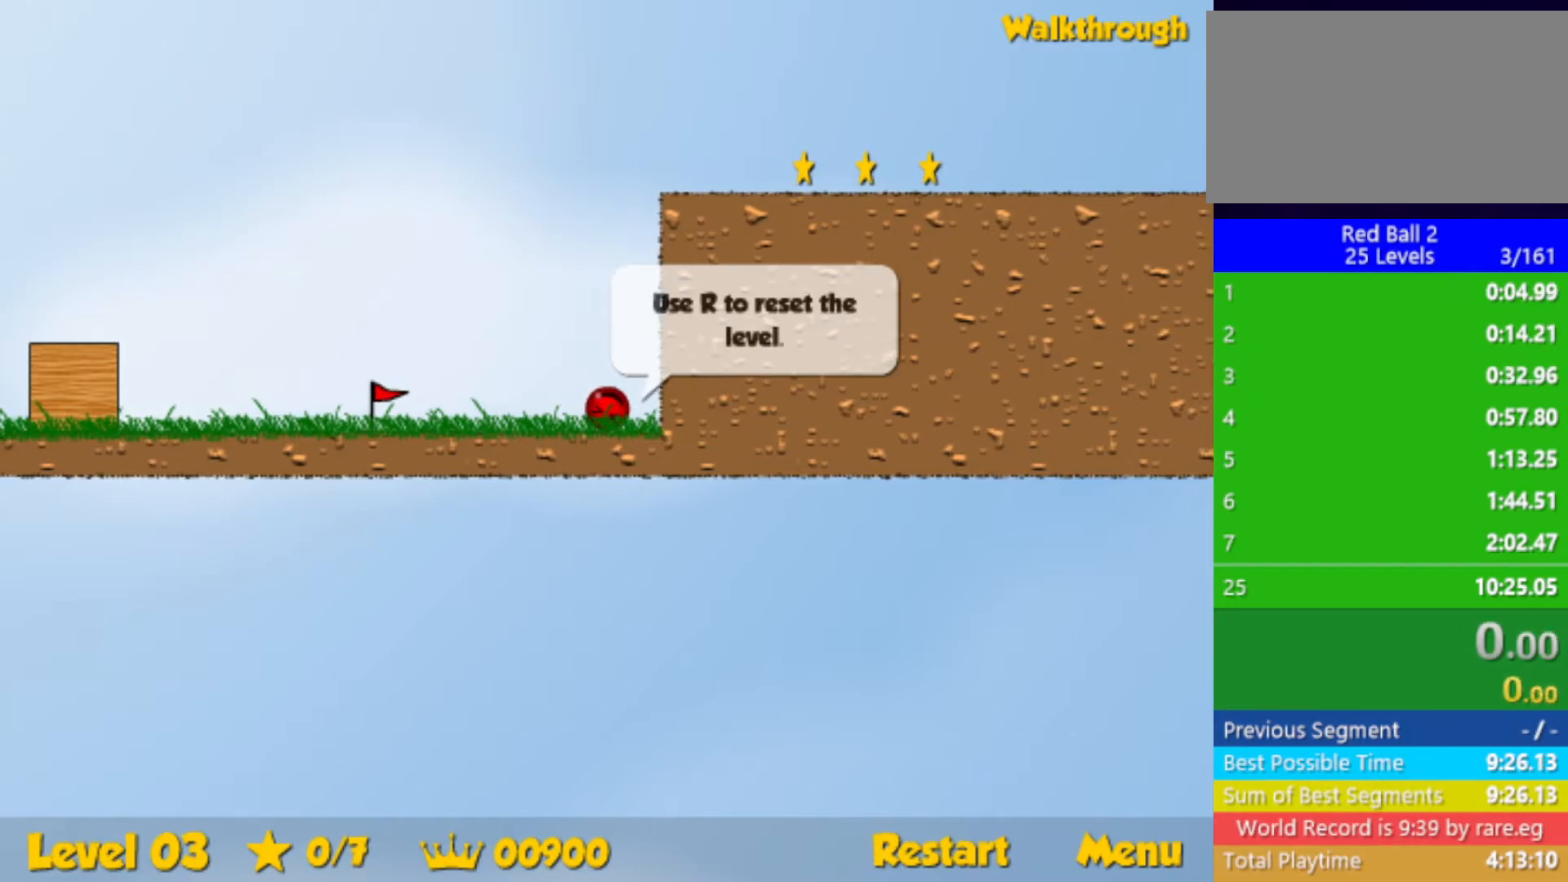
{"keys": [], "events": []}
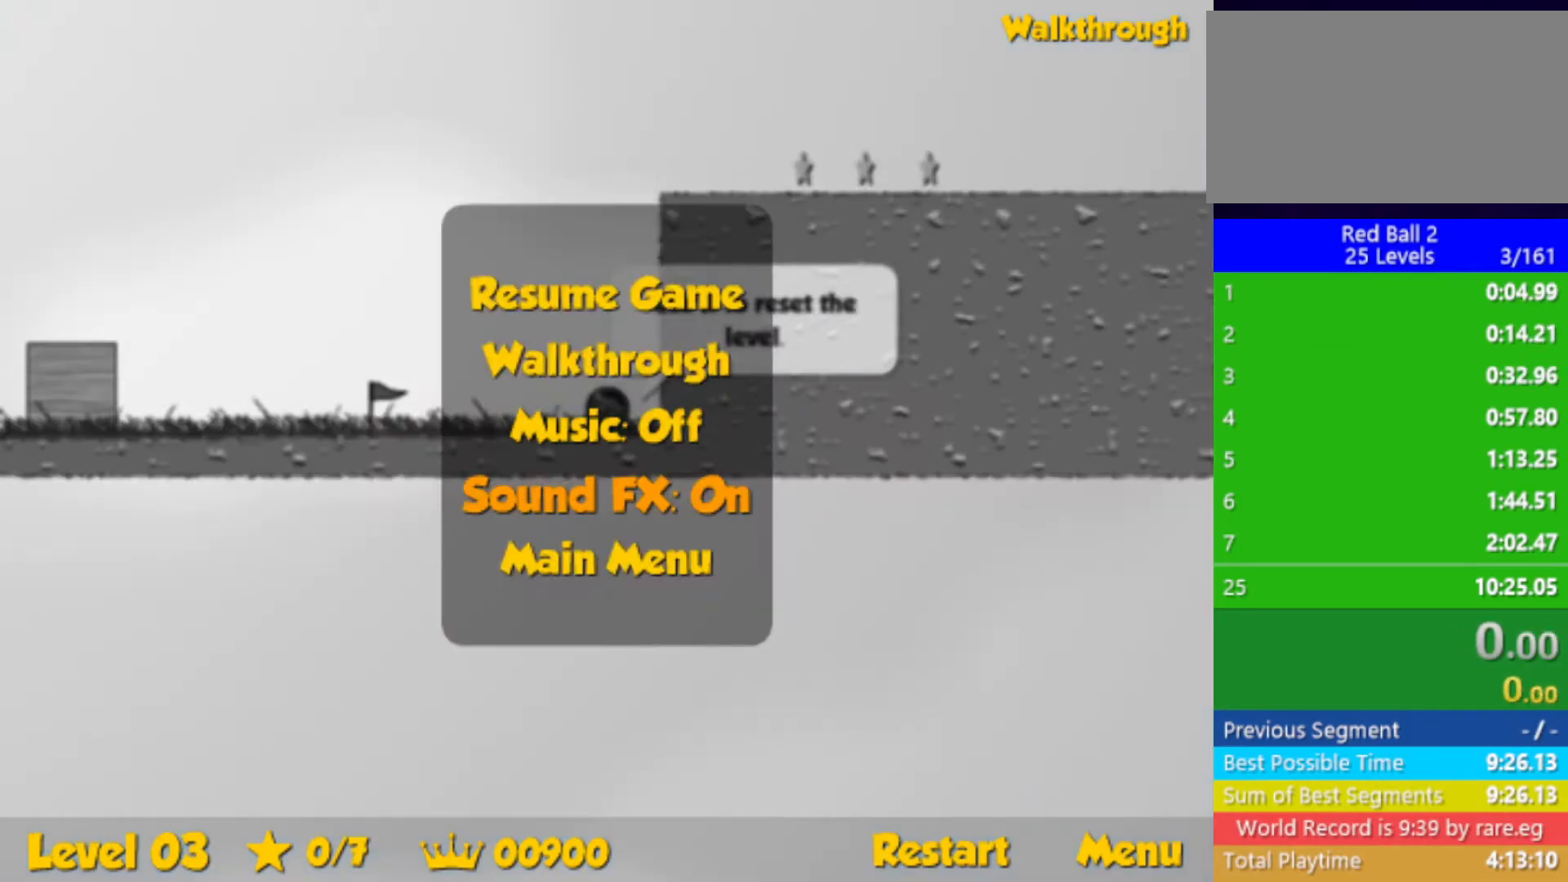
{"keys": [], "events": []}
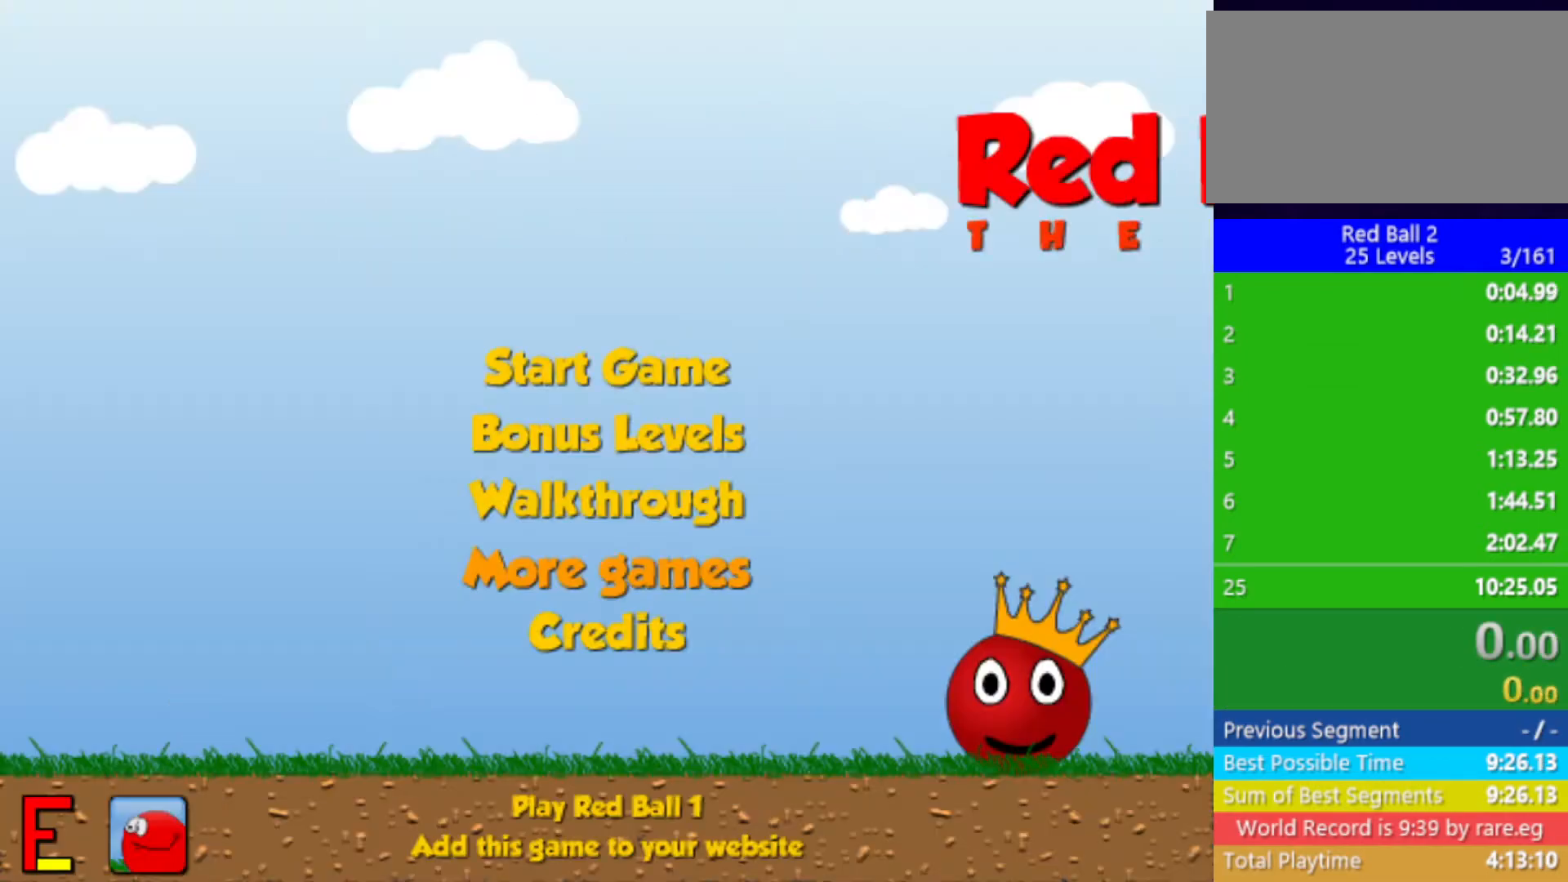
{"keys": [], "events": []}
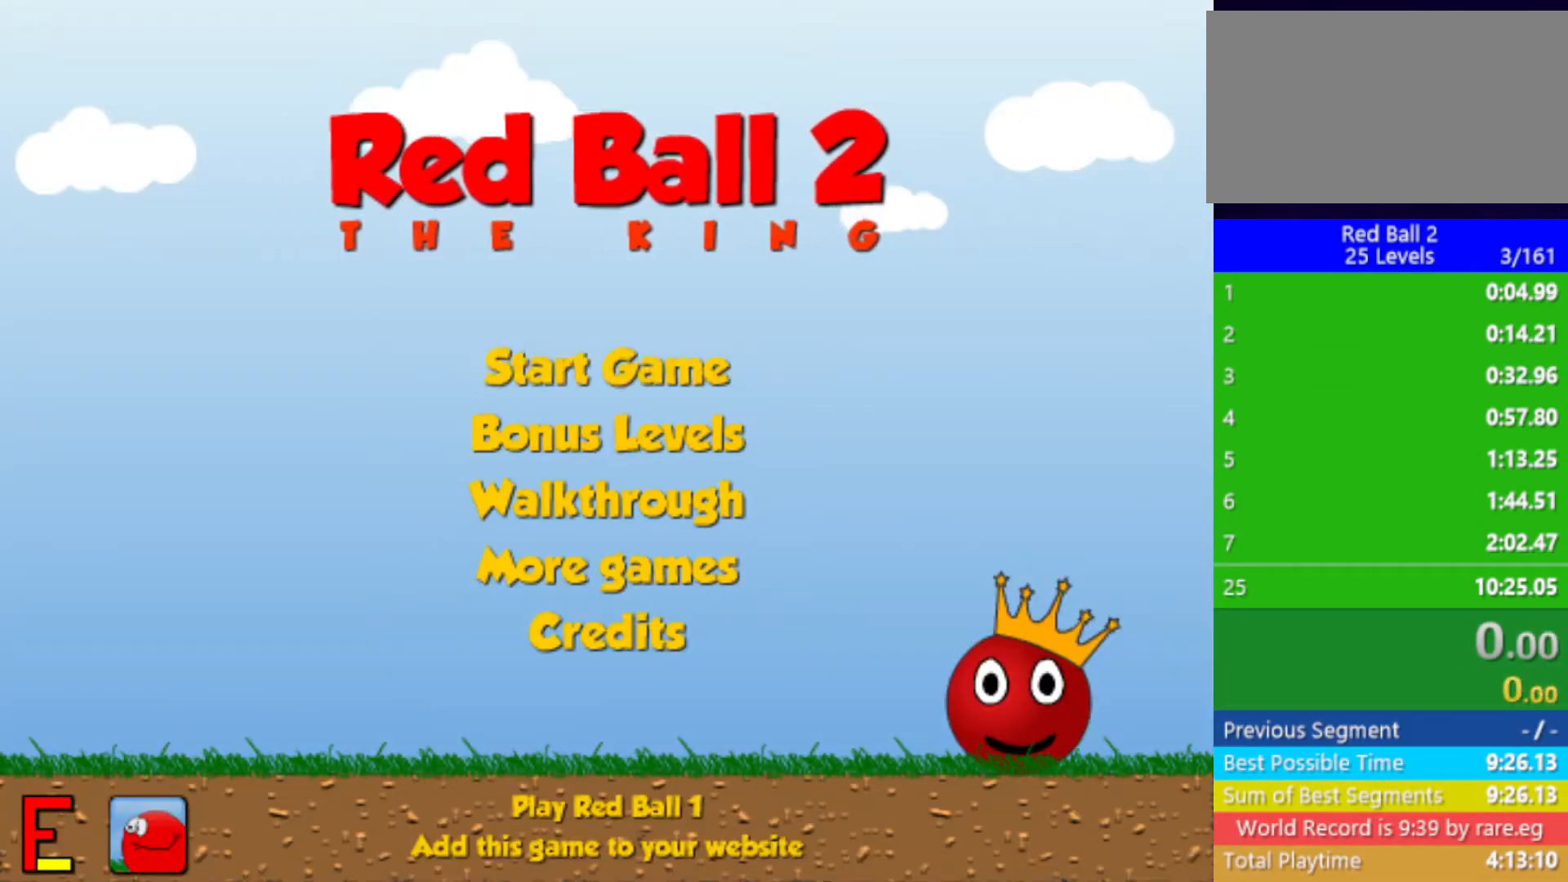
{"keys": [], "events": []}
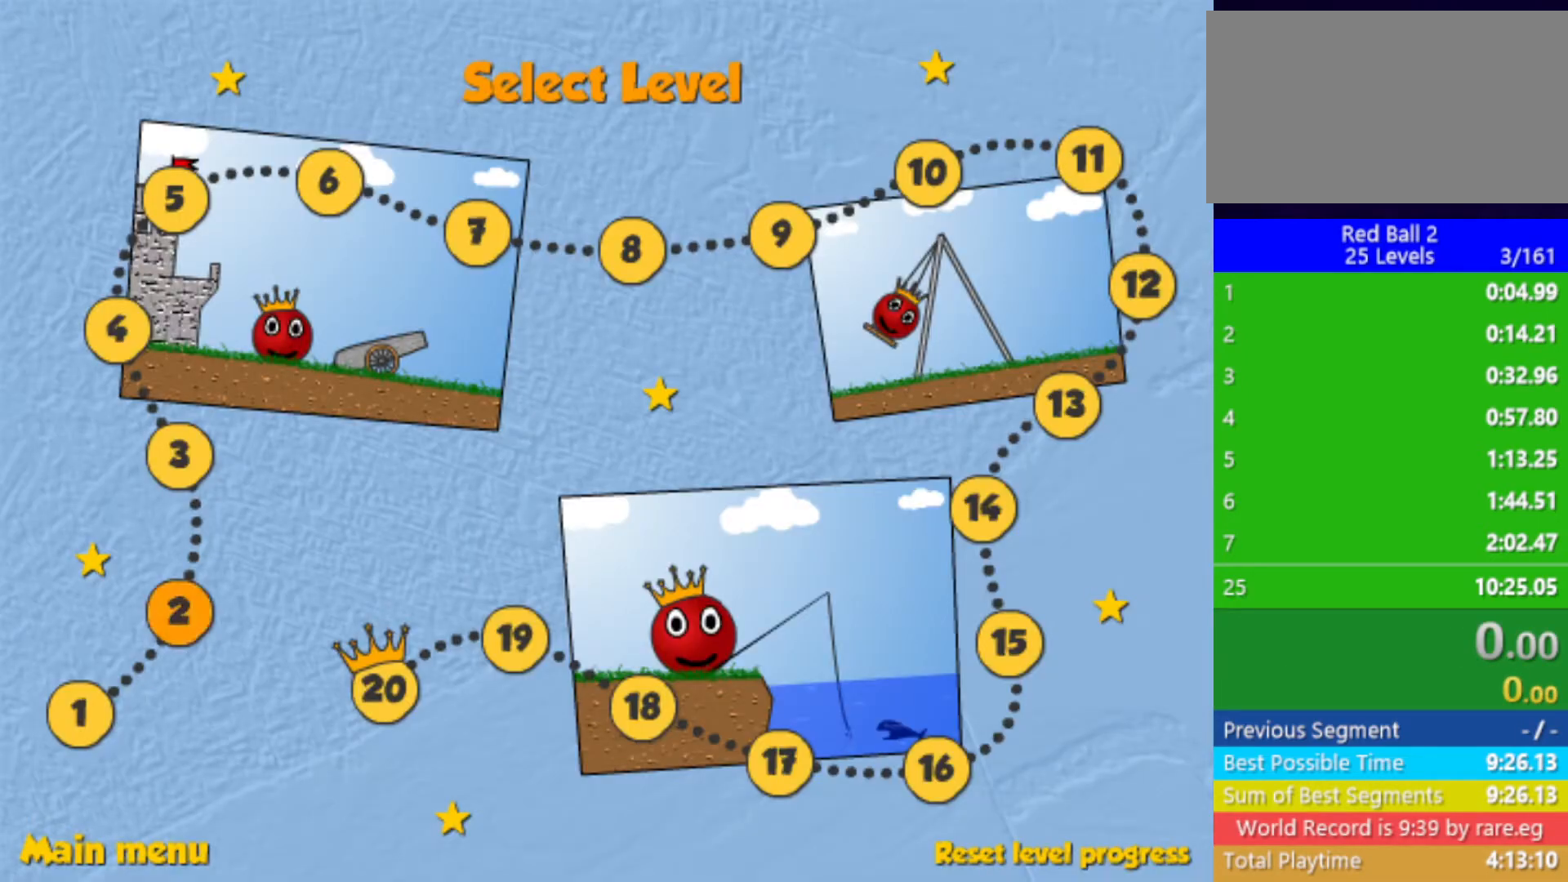
{"keys": [], "events": []}
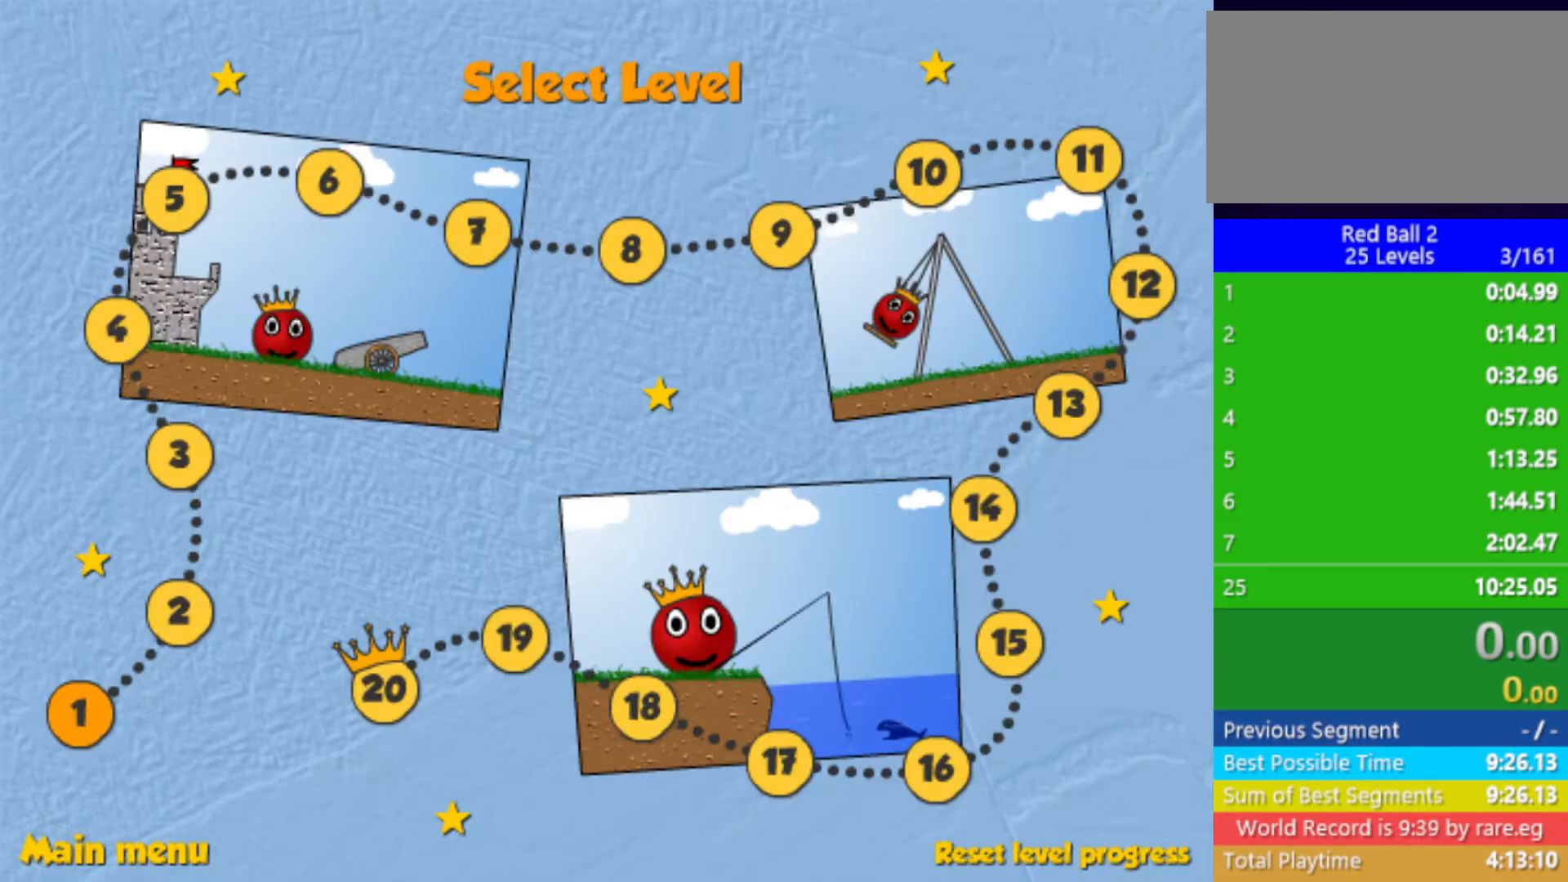
{"keys": [], "events": []}
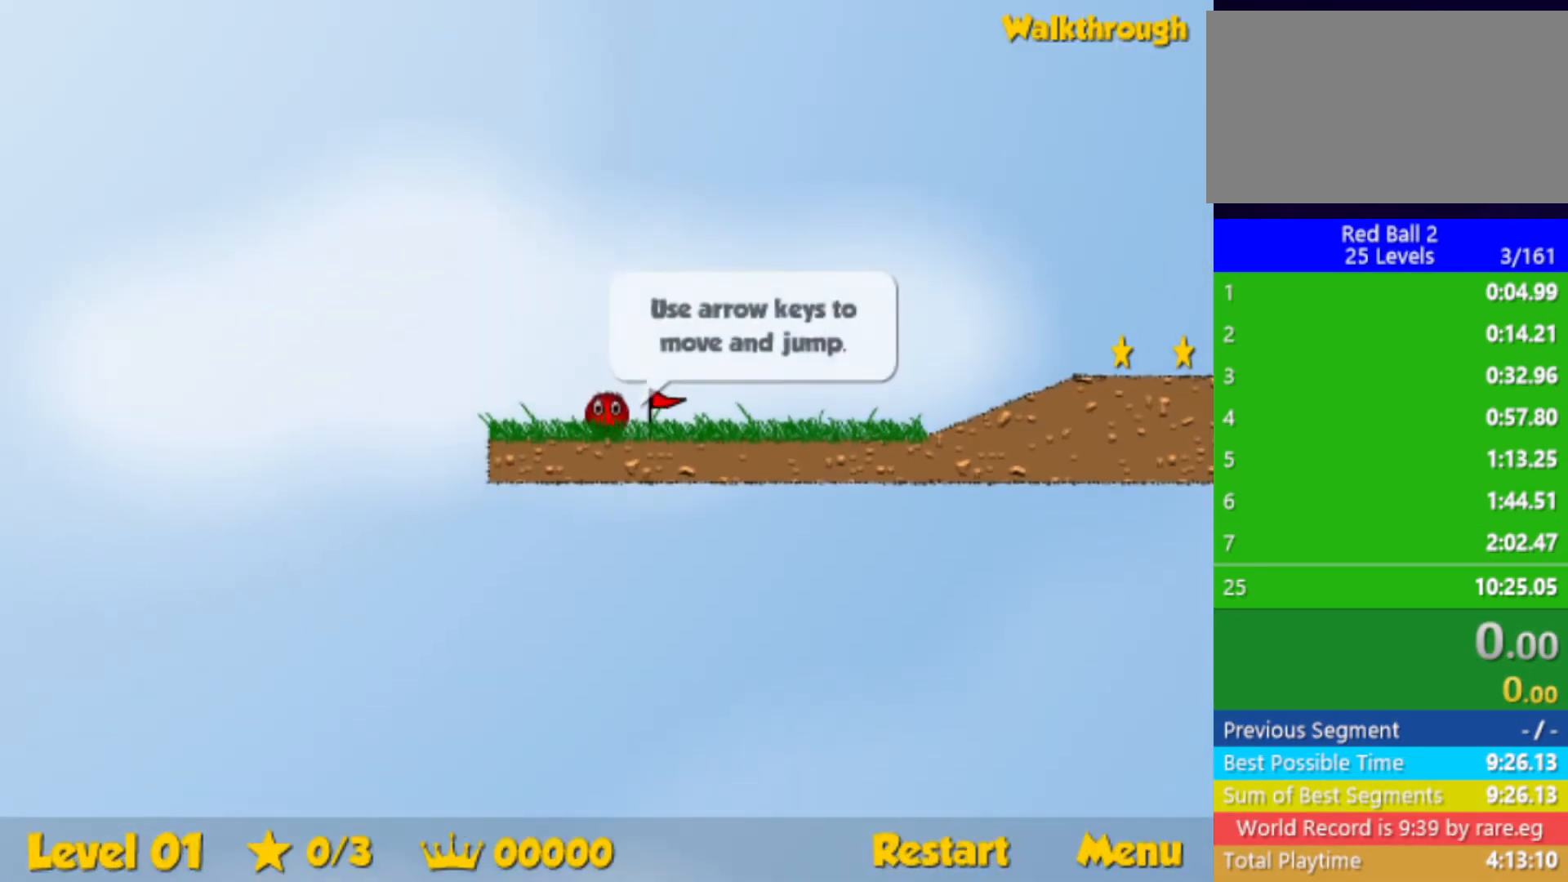
{"keys": ["right"], "events": [[184, "right", "down"]]}
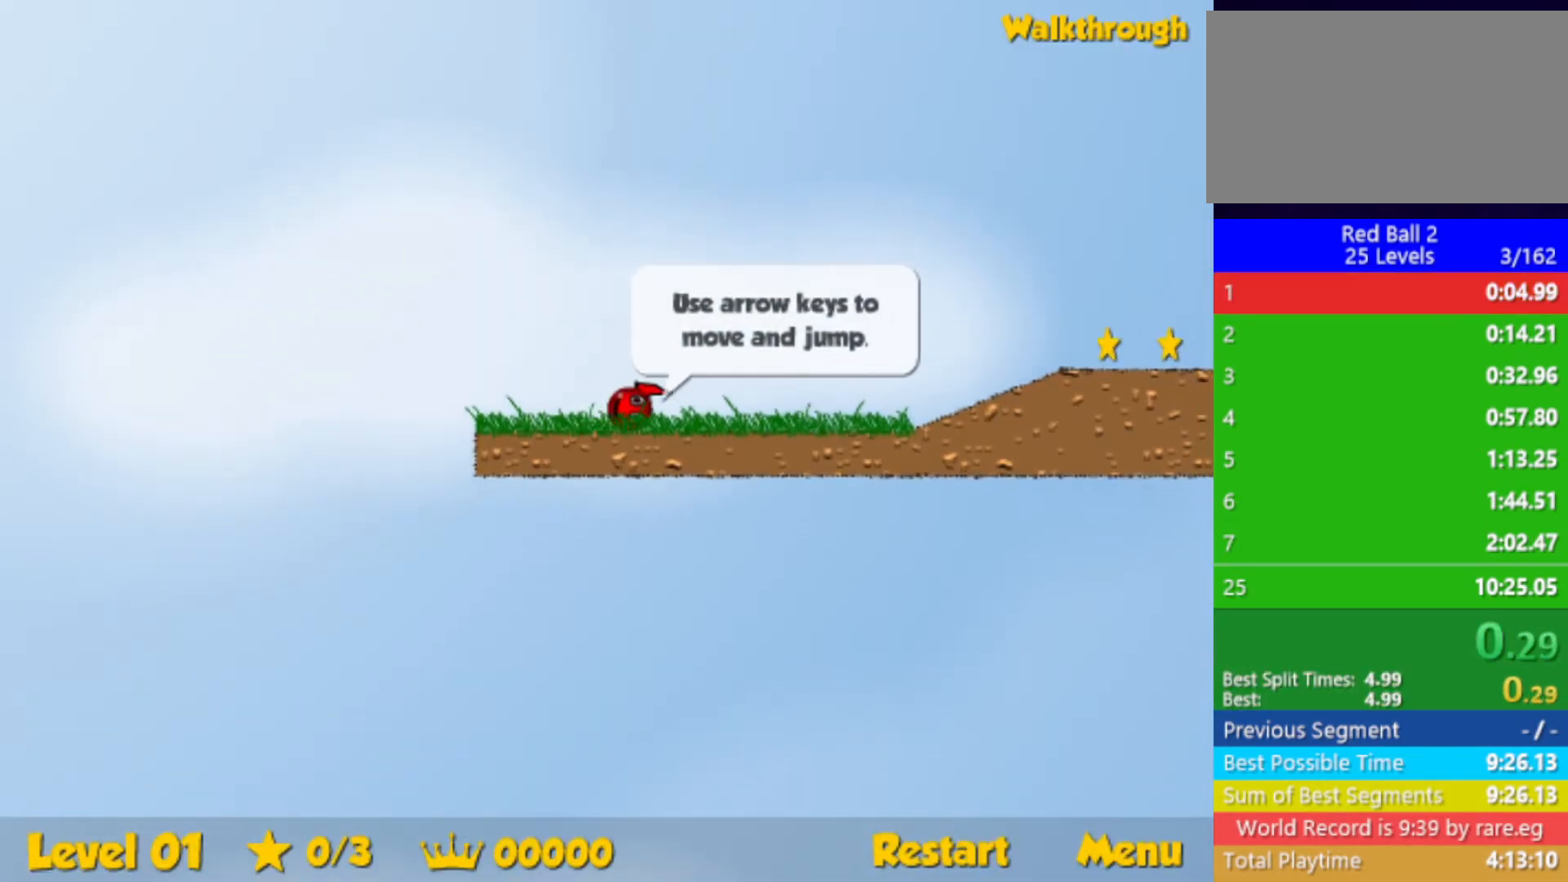
{"keys": ["right"], "events": []}
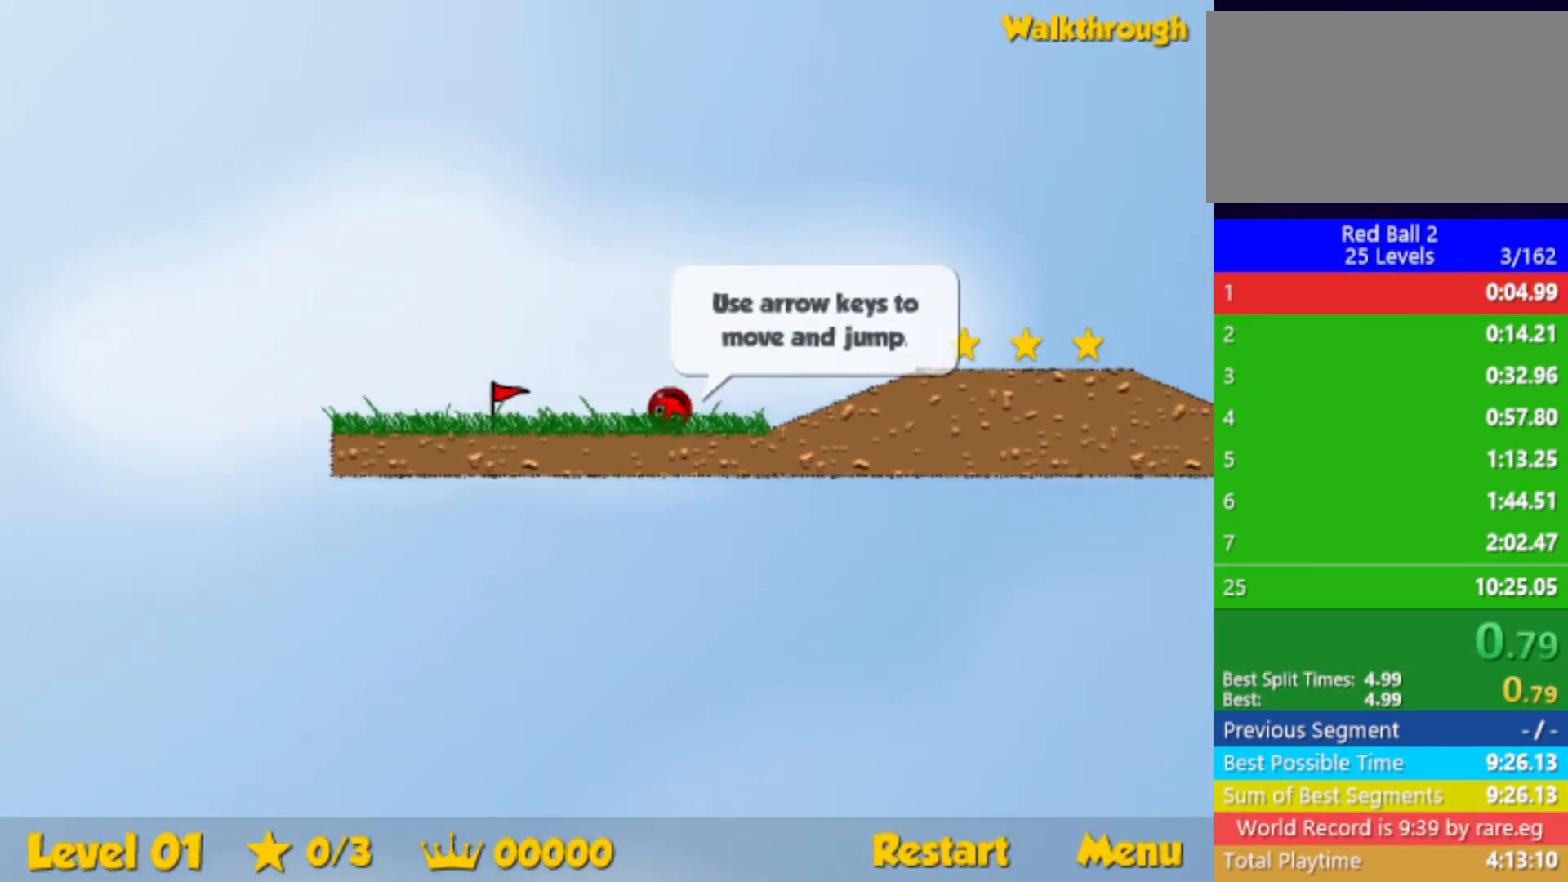
{"keys": ["right"], "events": [[150, "up", "down"], [184, "up", "up"]]}
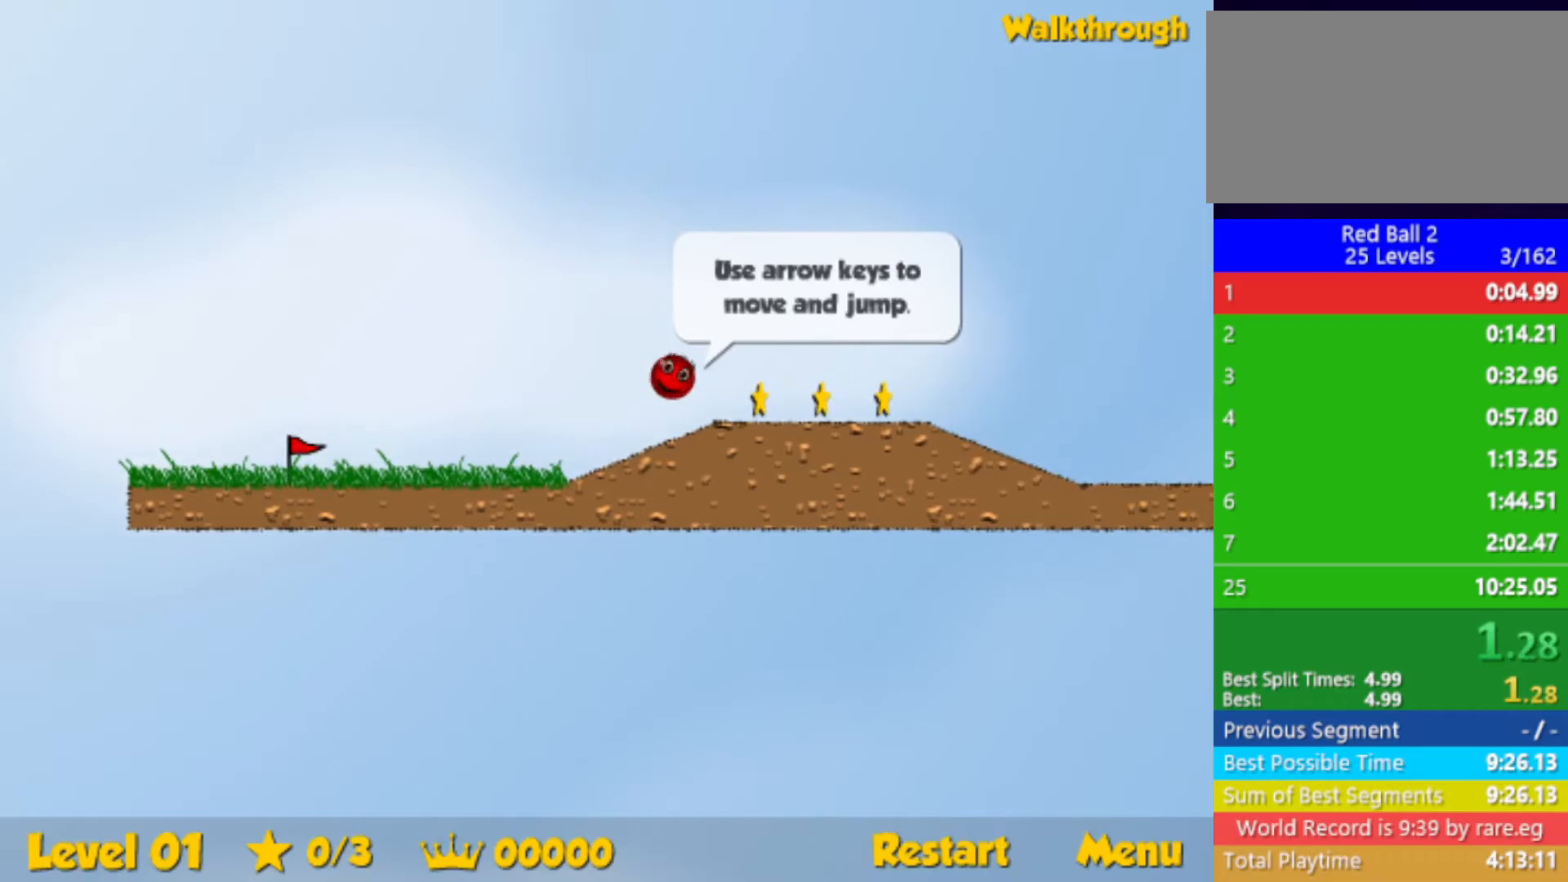
{"keys": ["right"], "events": [[50, "up", "down"], [250, "up", "up"]]}
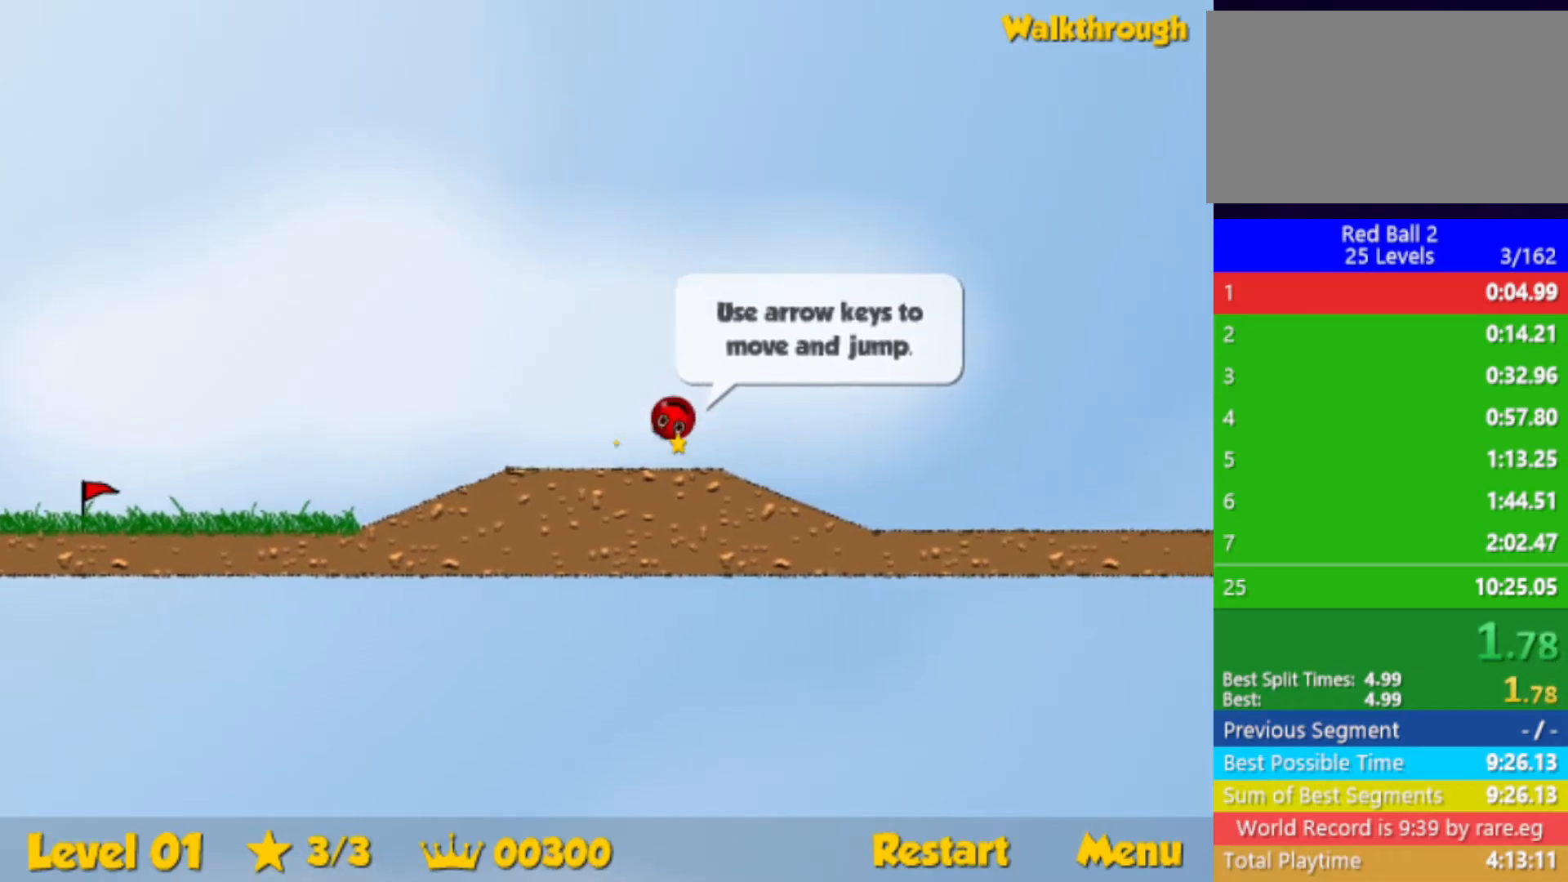
{"keys": ["right"], "events": []}
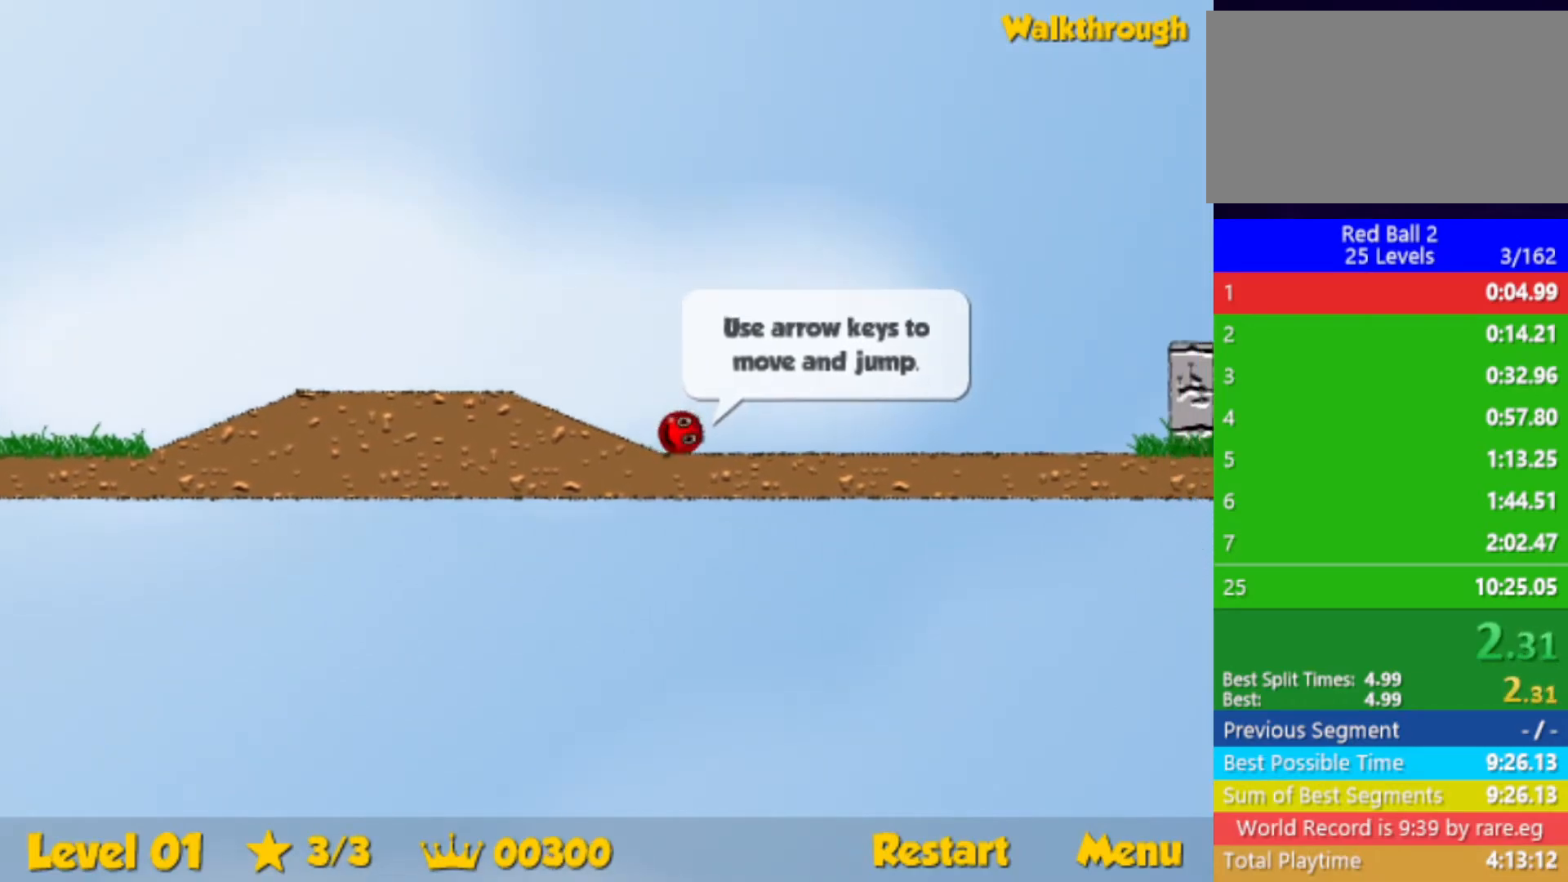
{"keys": ["right", "up"], "events": [[17, "up", "down"]]}
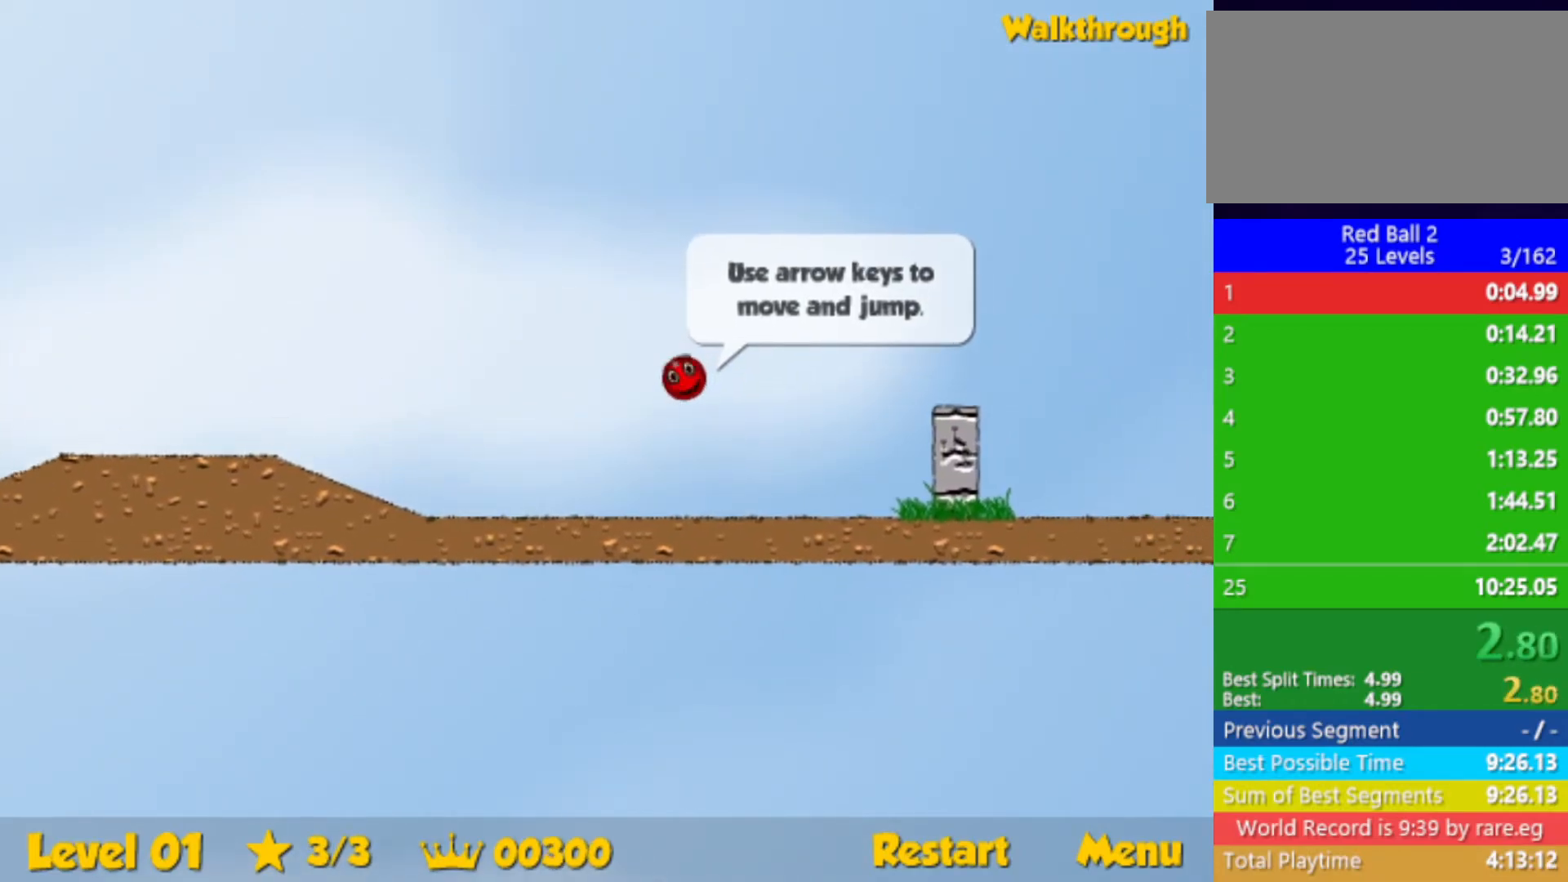
{"keys": ["right", "up"], "events": []}
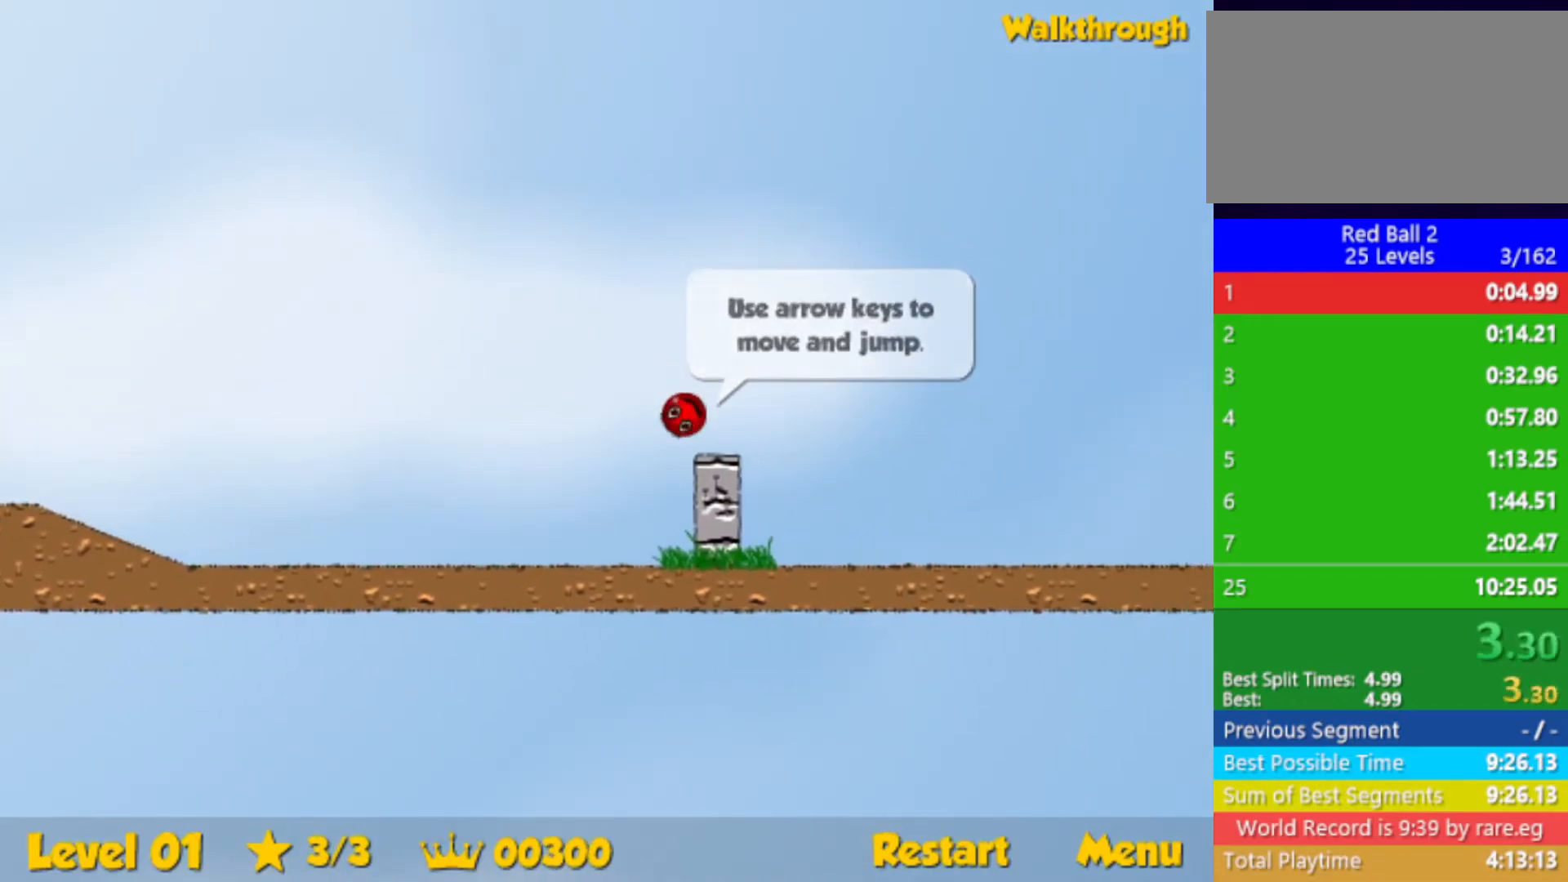
{"keys": ["right", "up"], "events": []}
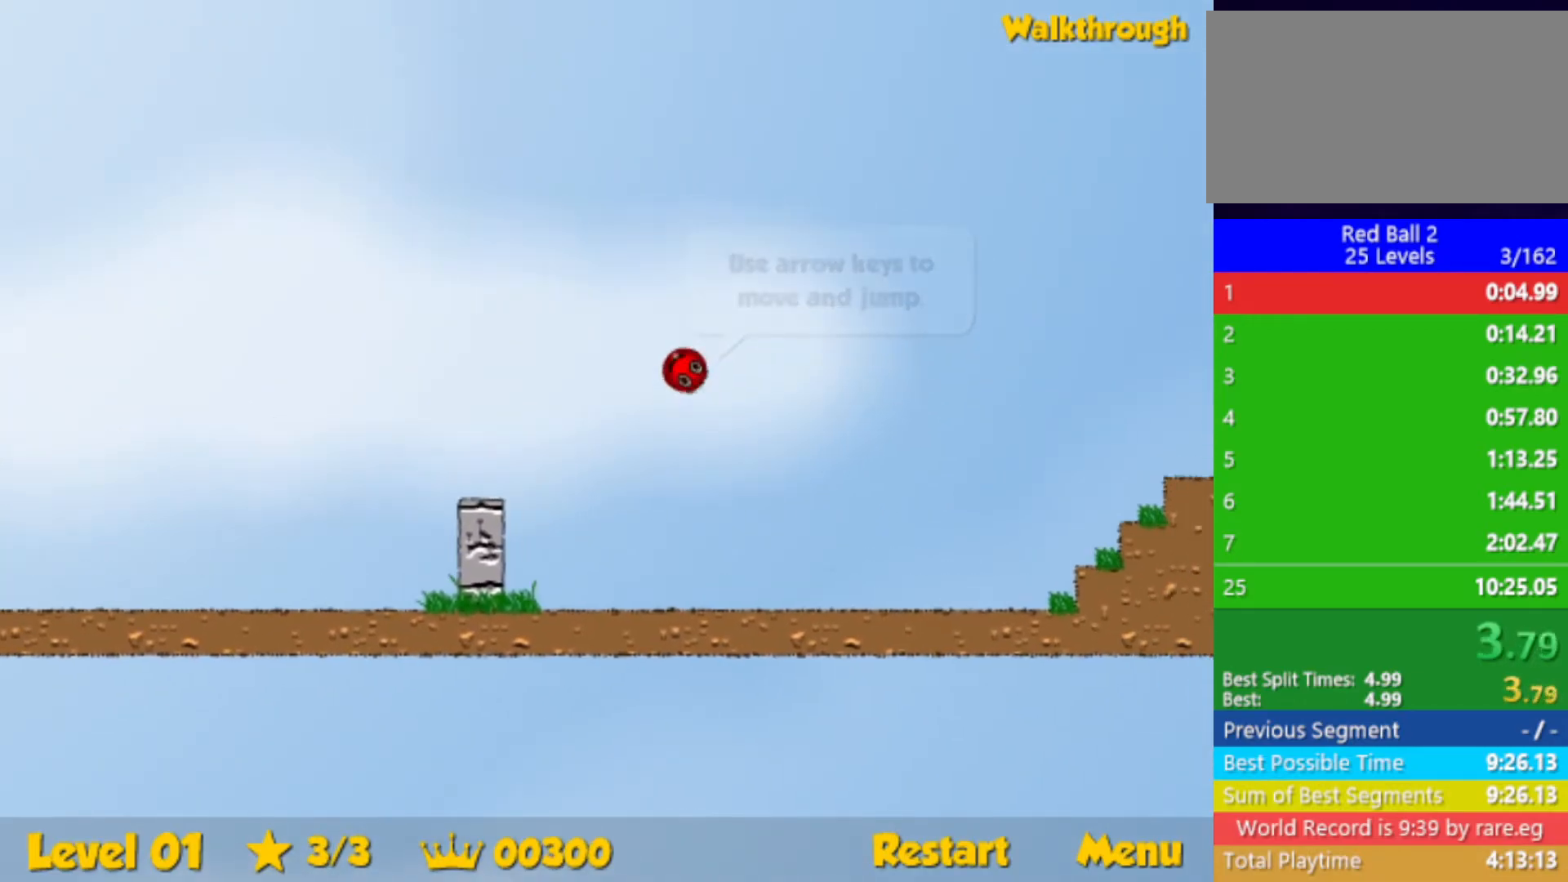
{"keys": ["right", "up"], "events": []}
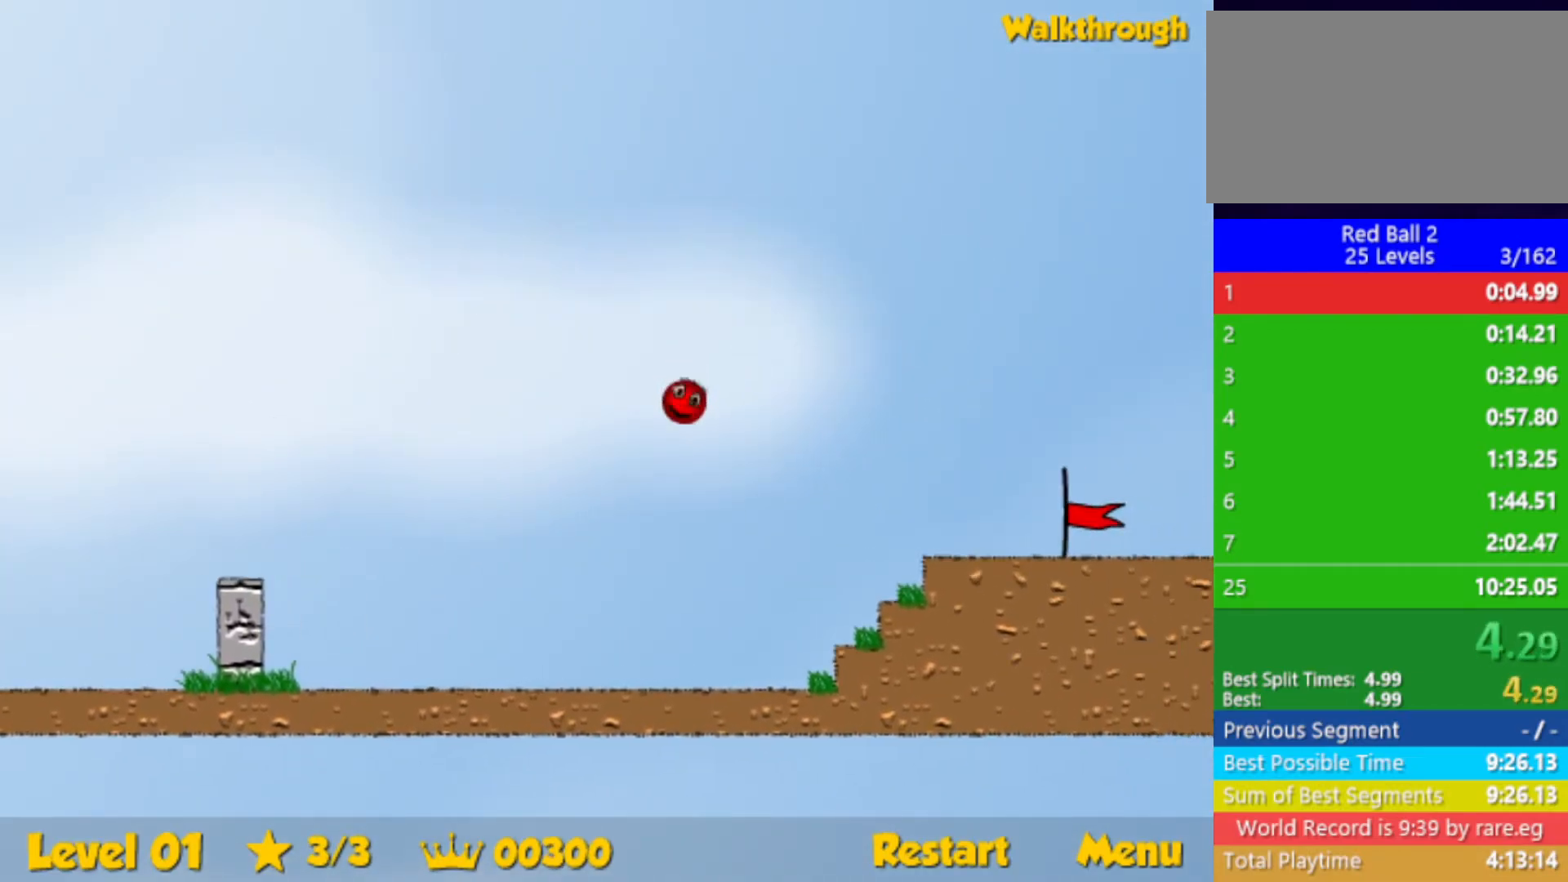
{"keys": ["right"], "events": [[350, "up", "up"]]}
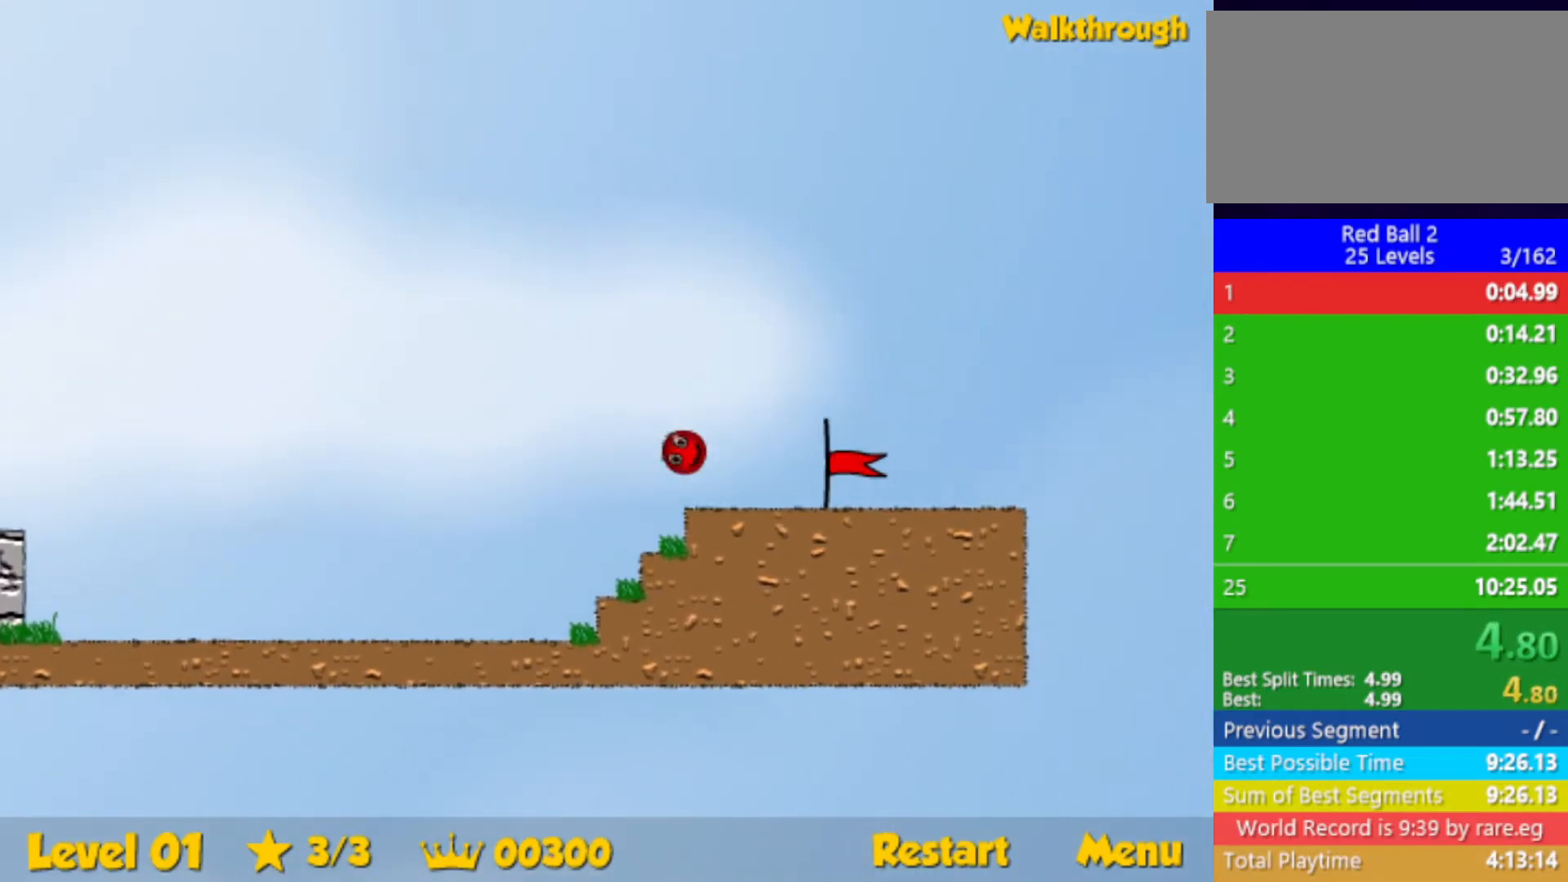
{"keys": [], "events": [[450, "right", "up"]]}
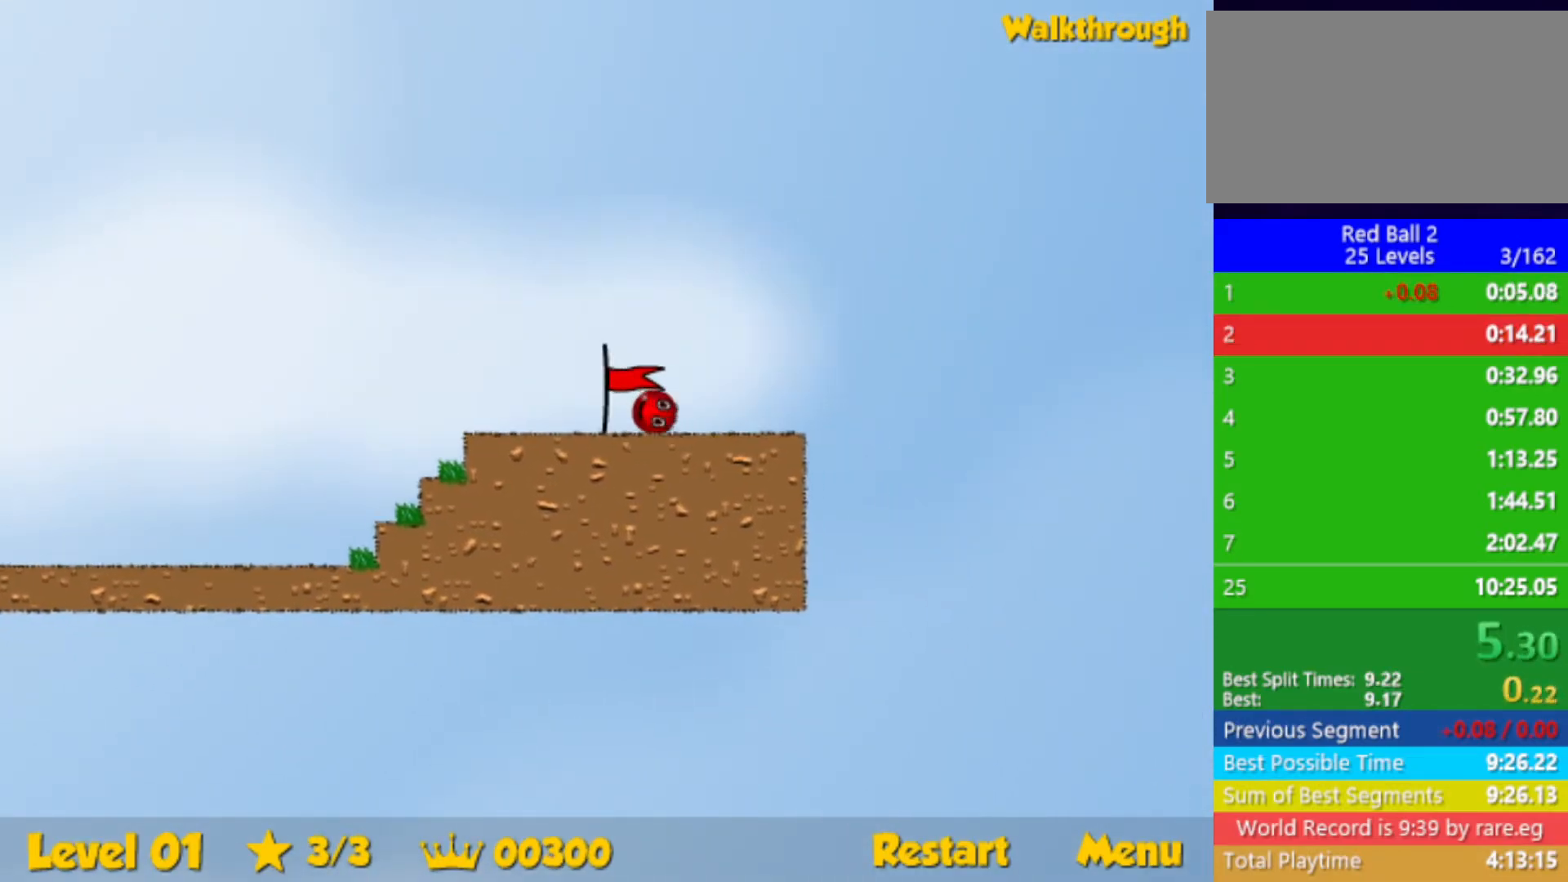
{"keys": ["right"], "events": [[100, "right", "down"]]}
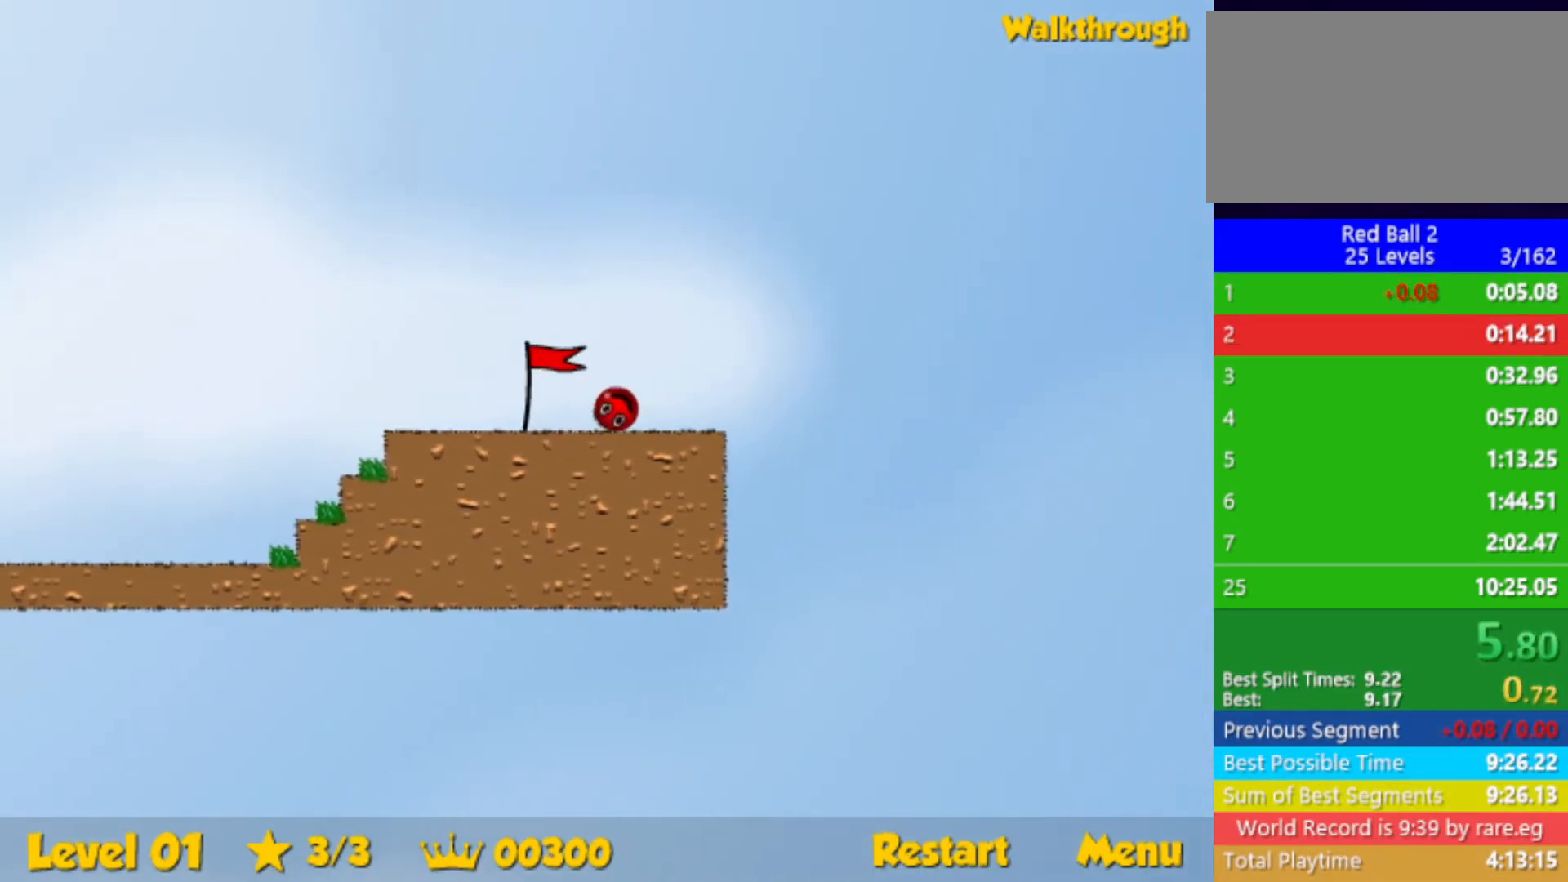
{"keys": ["right"], "events": []}